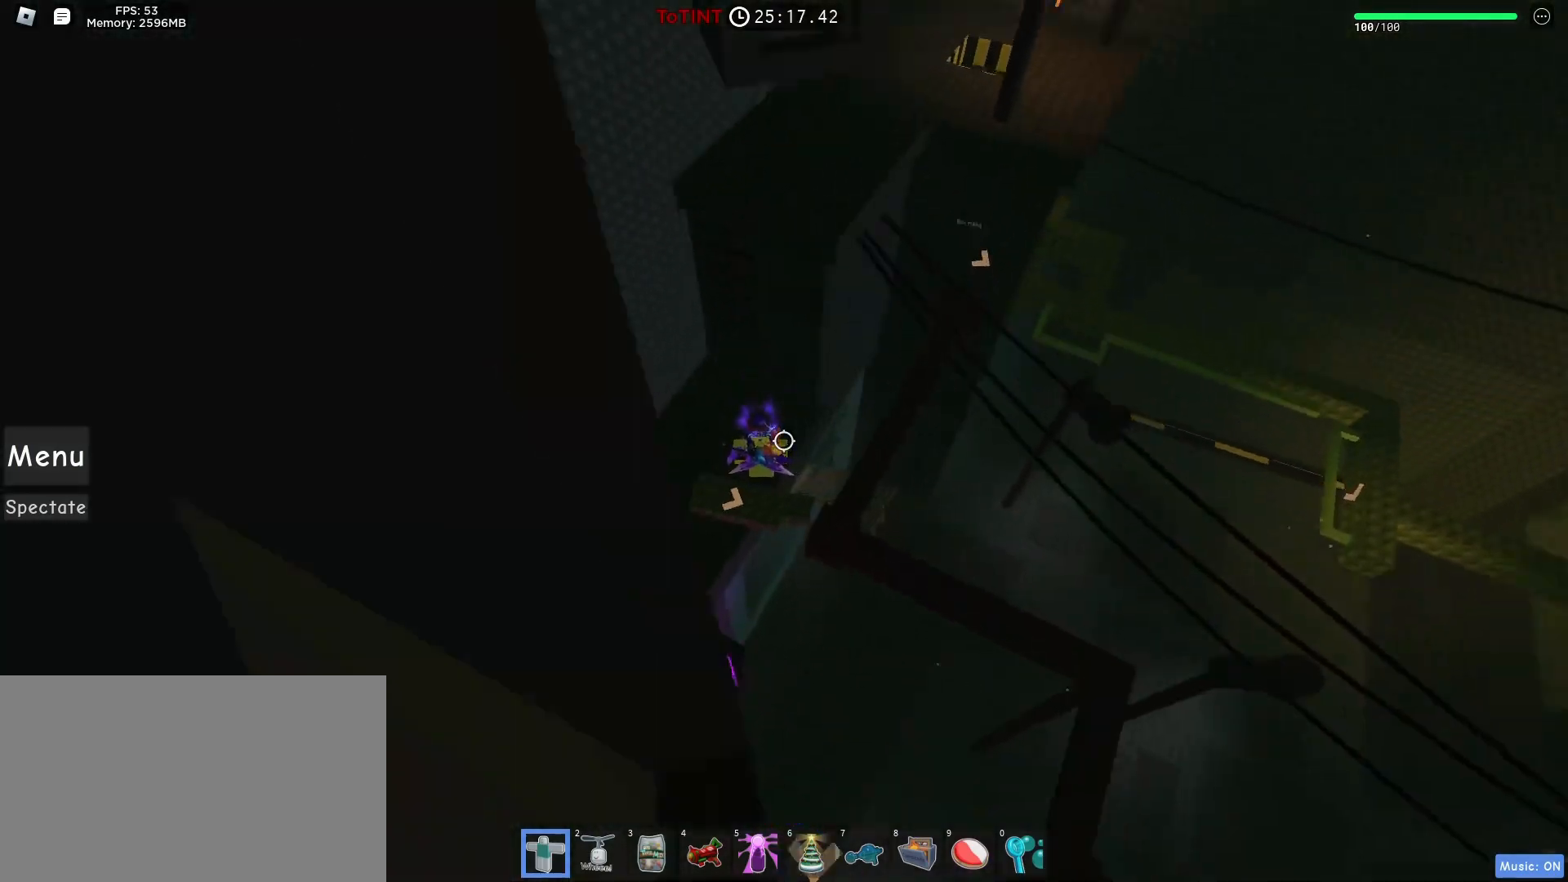
Gameplay with keyboard and mouse; each line is a JSON object with the keys and mouse buttons held at the frame after it. "events" lists presses ("down") and releases ("up") of "1", "2", "3", "4", "5", "a", "alt", "c", "caps_lock", "ctrl", "d", "e", "f", "g", "q", "r", "s", "shift", "space", "t", "tab", "v", "w", "x", "z", "mouse_left", "mouse_wheel" and "mouse_right" between this image and that frame as [ms after this image, input, new state], when the widget could be followed in between. "mouse_left", "mouse_wheel", "mouse_right" = the "left", "wheel", "right" buttons of the "mouse" list. No other keys are recorded. "wheel" means that the mouse wheel is clicked or scrolled. Not read: mouse_move.
{"keys": [], "mouse": [], "events": []}
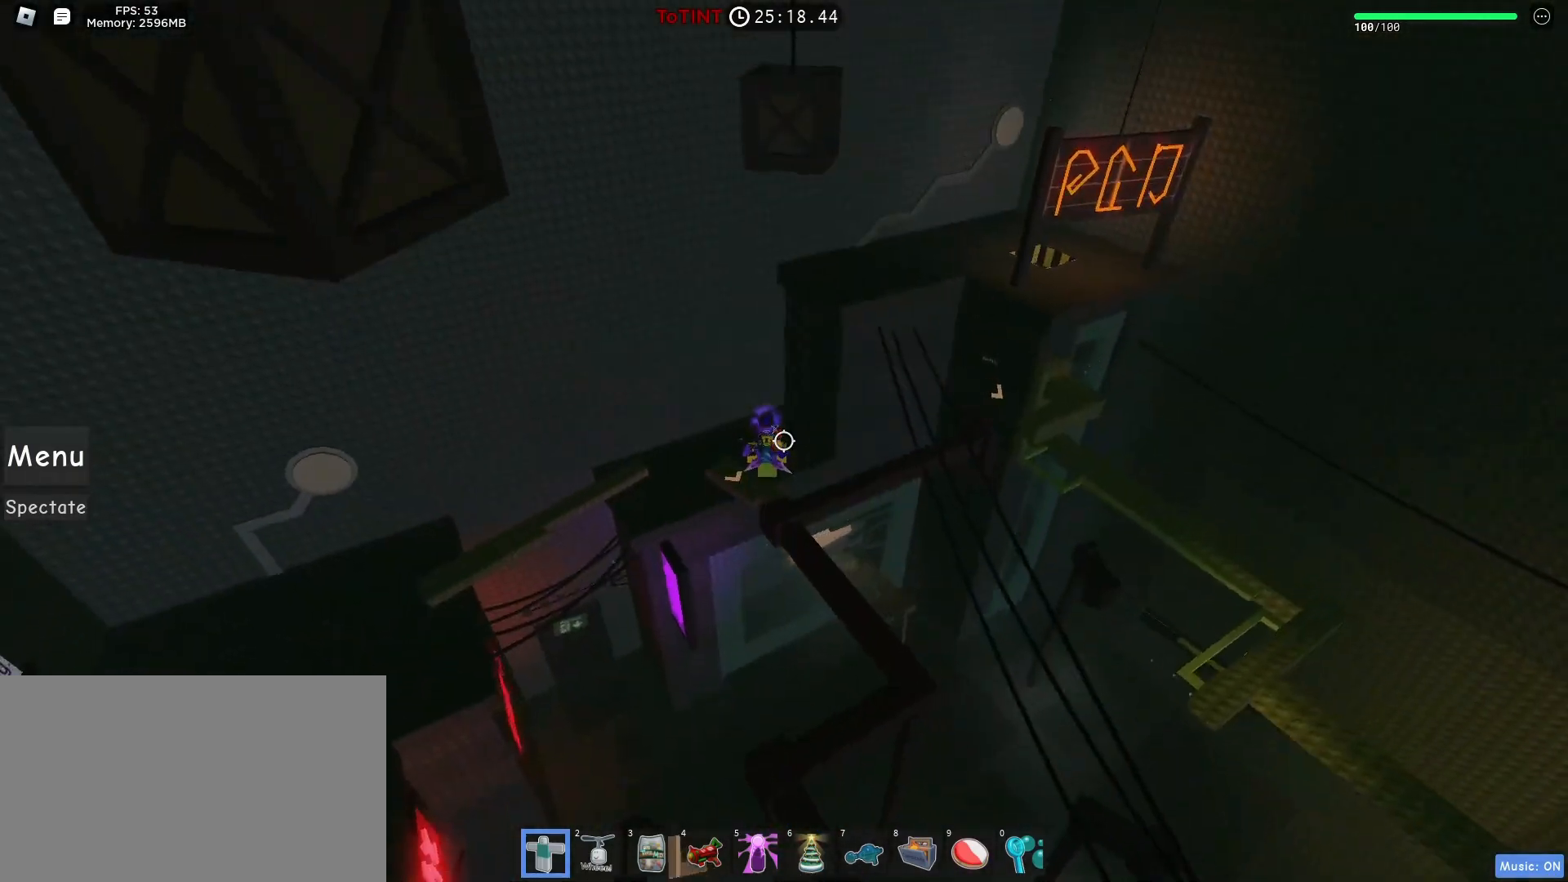
{"keys": [], "mouse": [], "events": []}
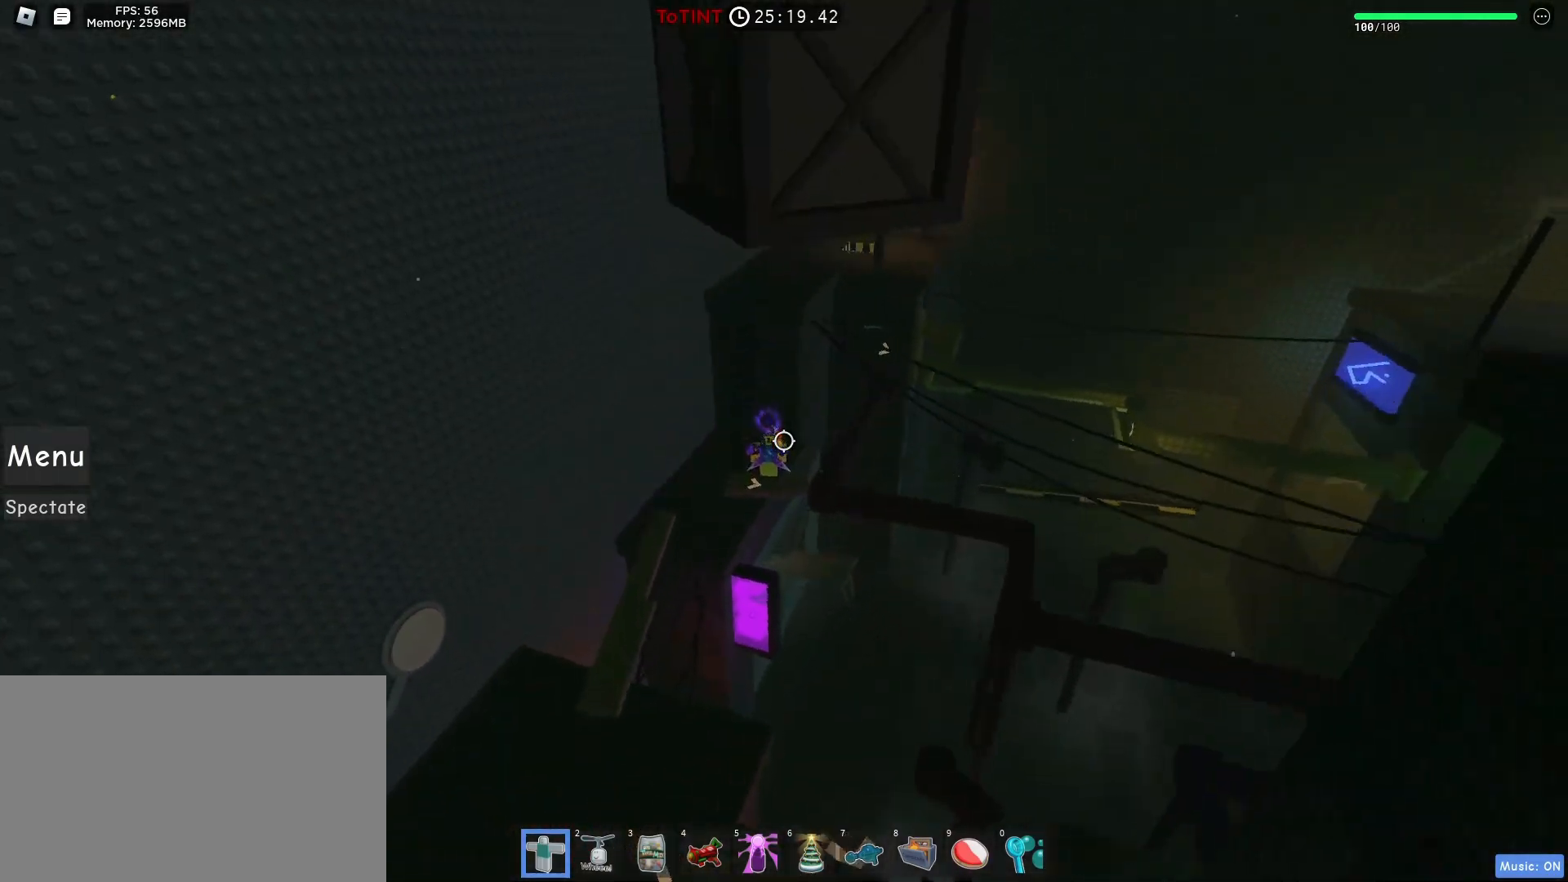
{"keys": [], "mouse": [], "events": [[67, "mouse_wheel", "down"], [117, "mouse_wheel", "up"]]}
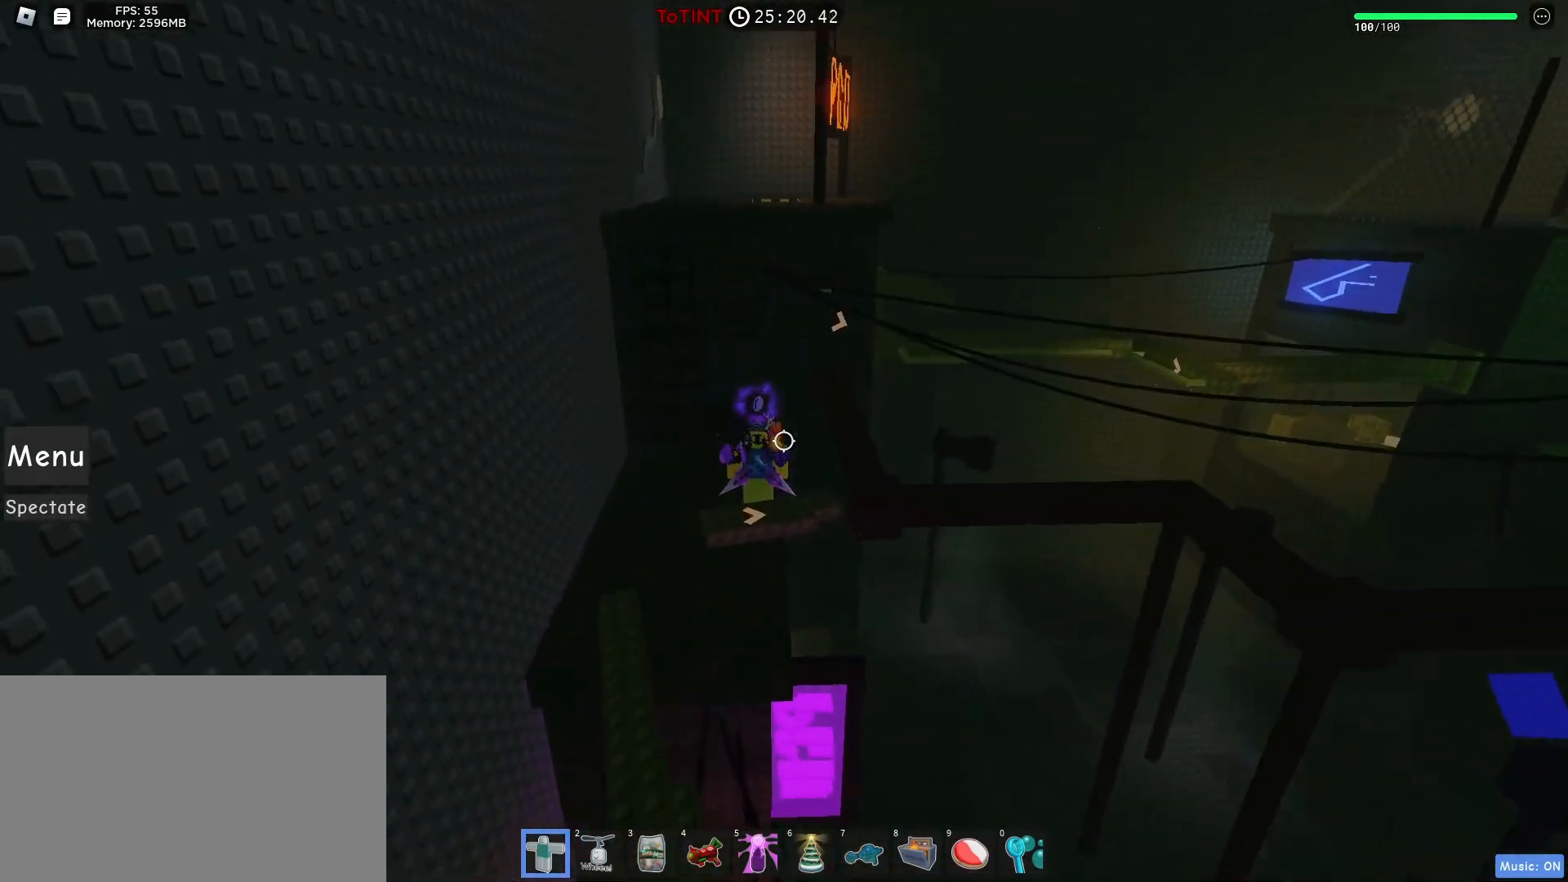
{"keys": ["a", "w"], "mouse": [], "events": [[467, "w", "down"], [483, "a", "down"]]}
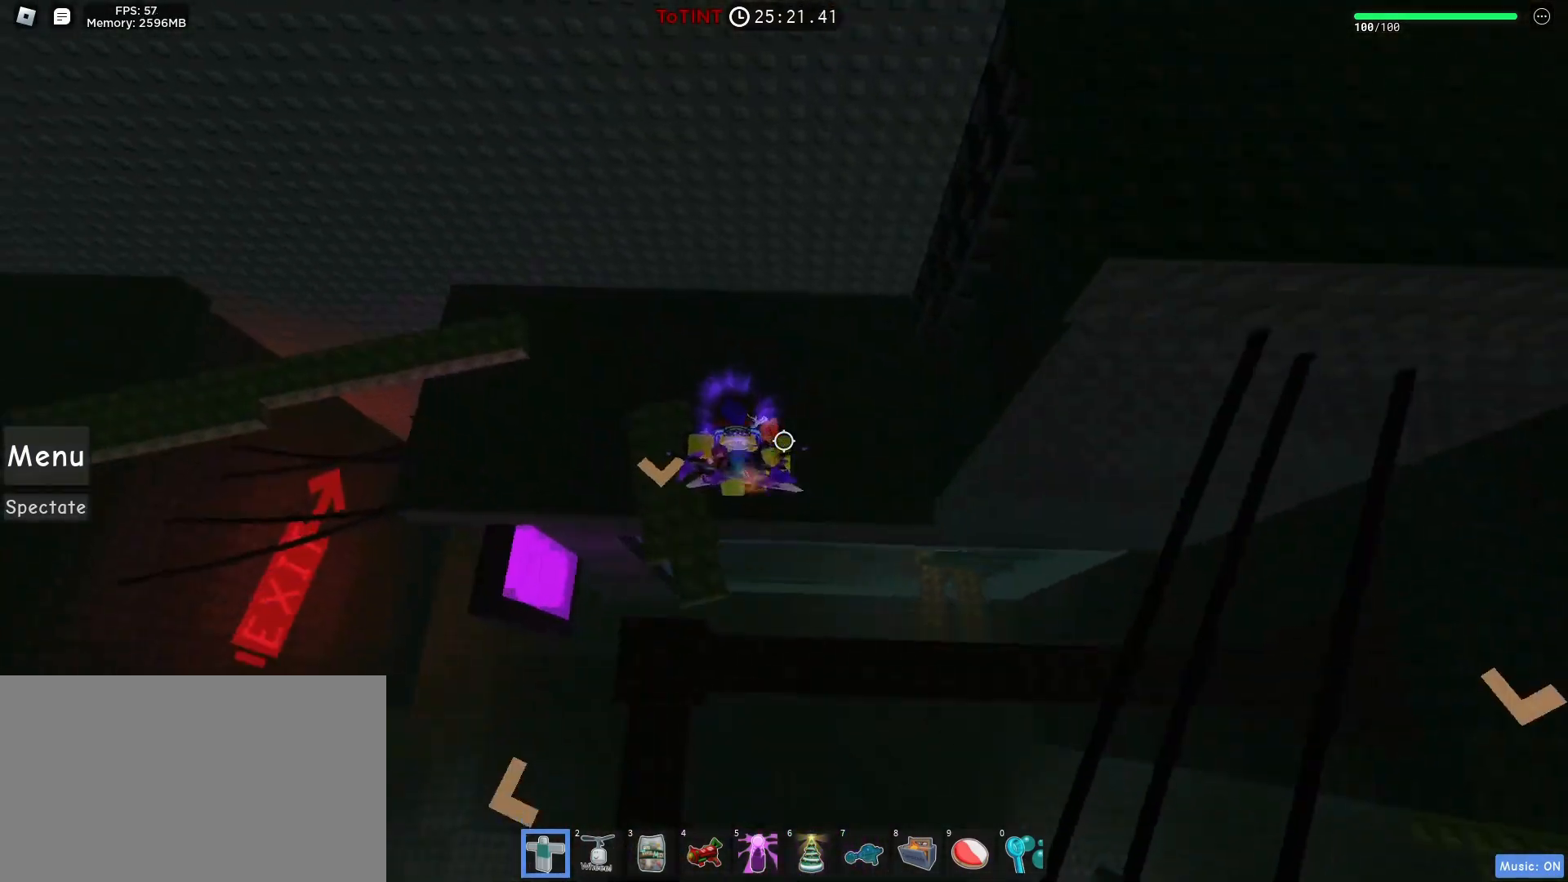
{"keys": ["a", "w"], "mouse": [], "events": [[417, "space", "down"], [450, "space", "up"]]}
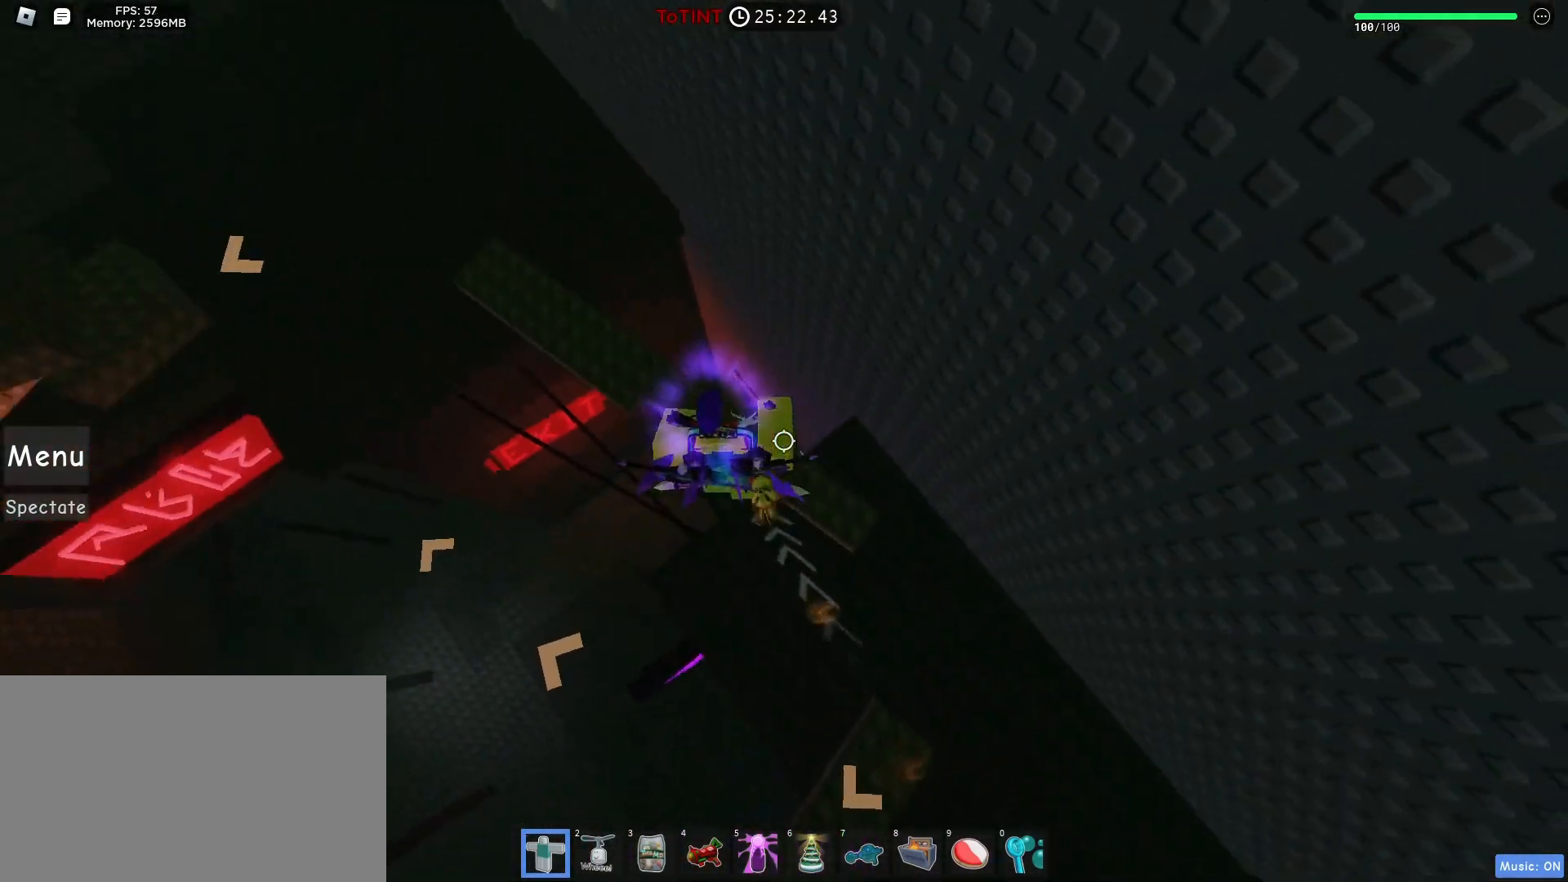
{"keys": ["a", "w"], "mouse": [], "events": [[233, "space", "down"], [283, "space", "up"], [350, "mouse_wheel", "down"], [400, "mouse_wheel", "up"]]}
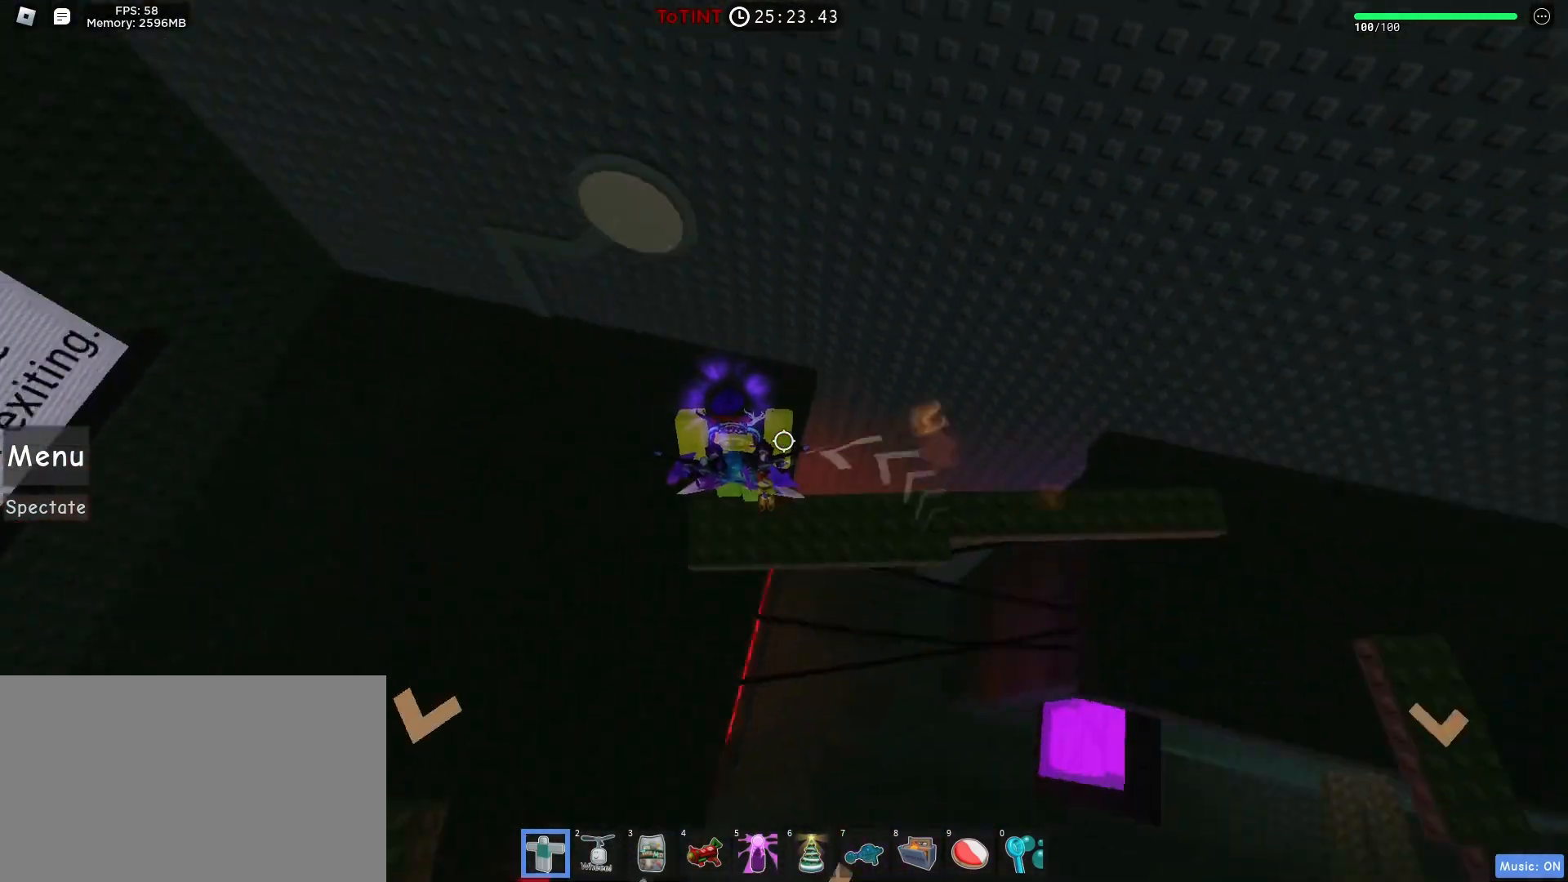
{"keys": ["d"], "mouse": [], "events": [[67, "space", "down"], [117, "space", "up"], [283, "a", "up"], [283, "d", "down"], [283, "w", "up"]]}
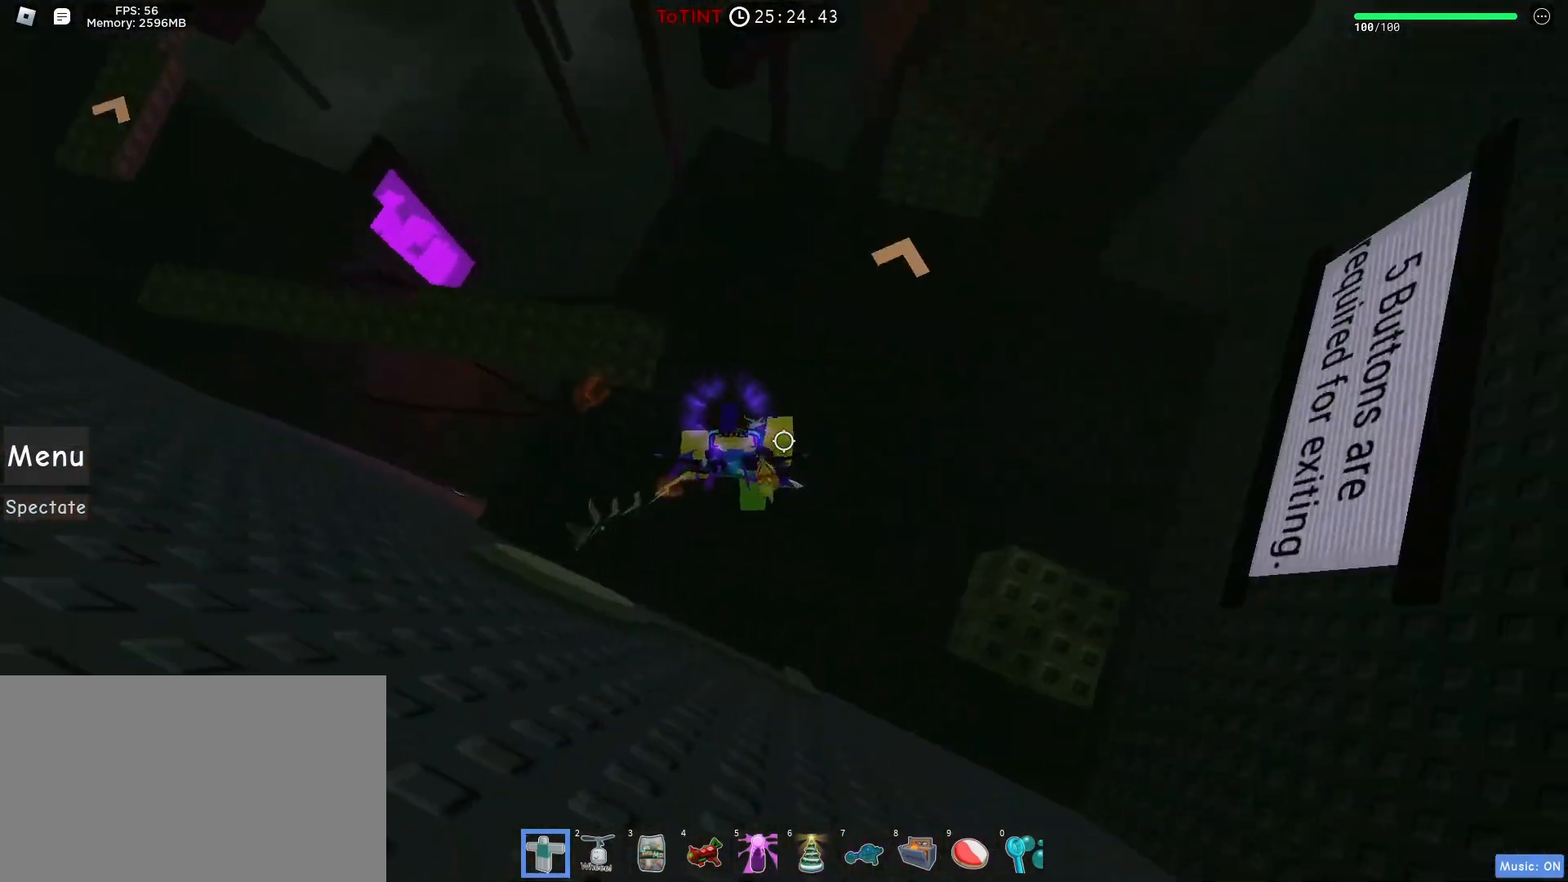
{"keys": ["a", "w"], "mouse": ["right"], "events": [[317, "a", "down"], [317, "w", "down"], [333, "d", "up"], [383, "shift", "down"], [417, "mouse_right", "down"], [467, "shift", "up"]]}
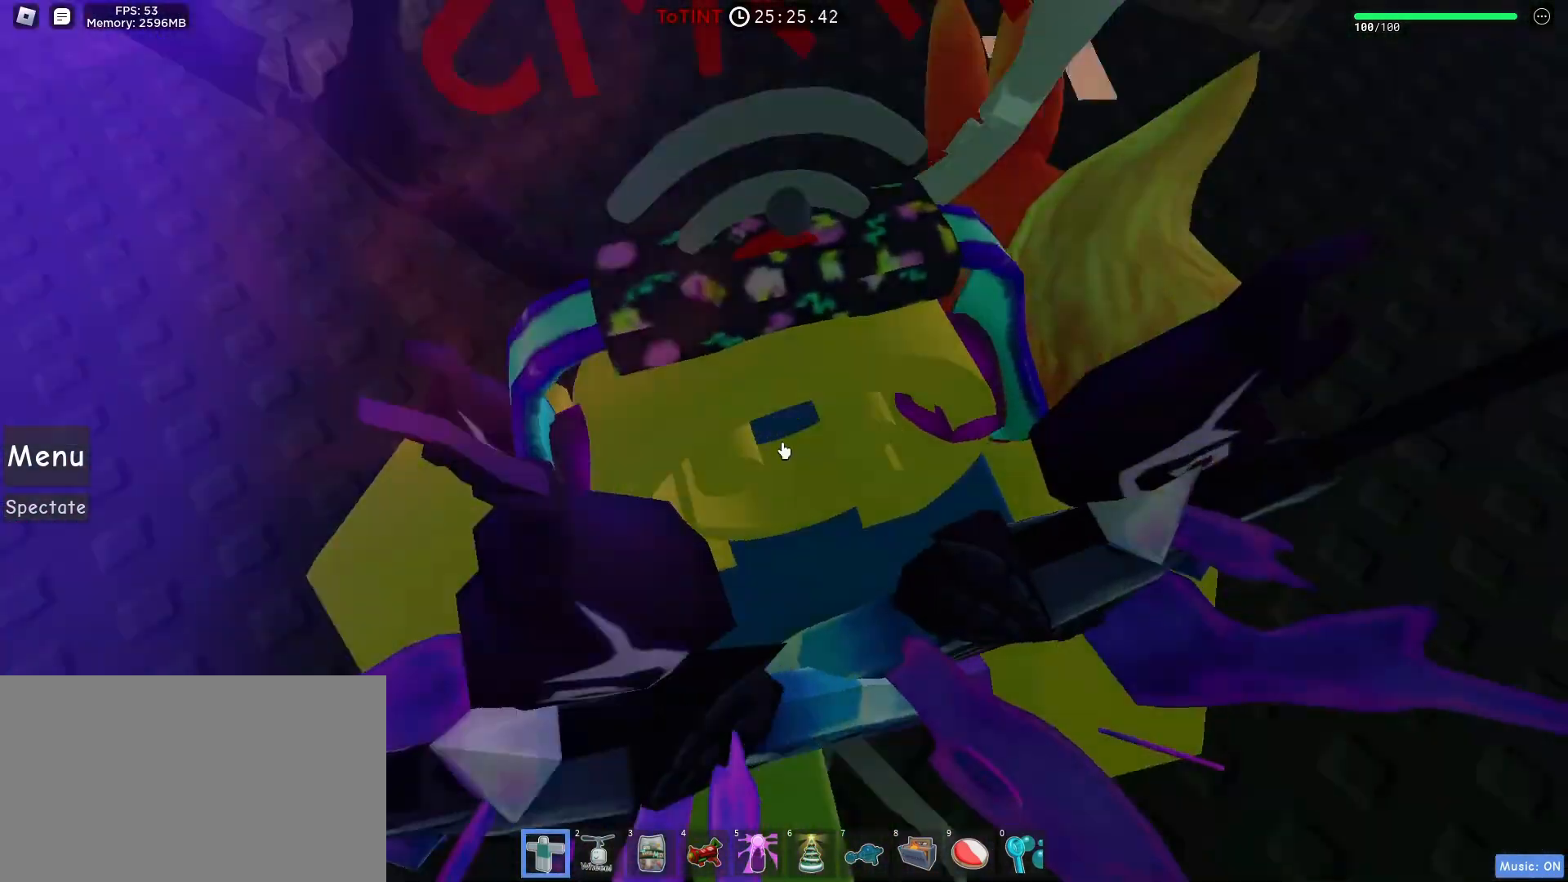
{"keys": [], "mouse": ["right"], "events": [[167, "a", "up"], [467, "w", "up"]]}
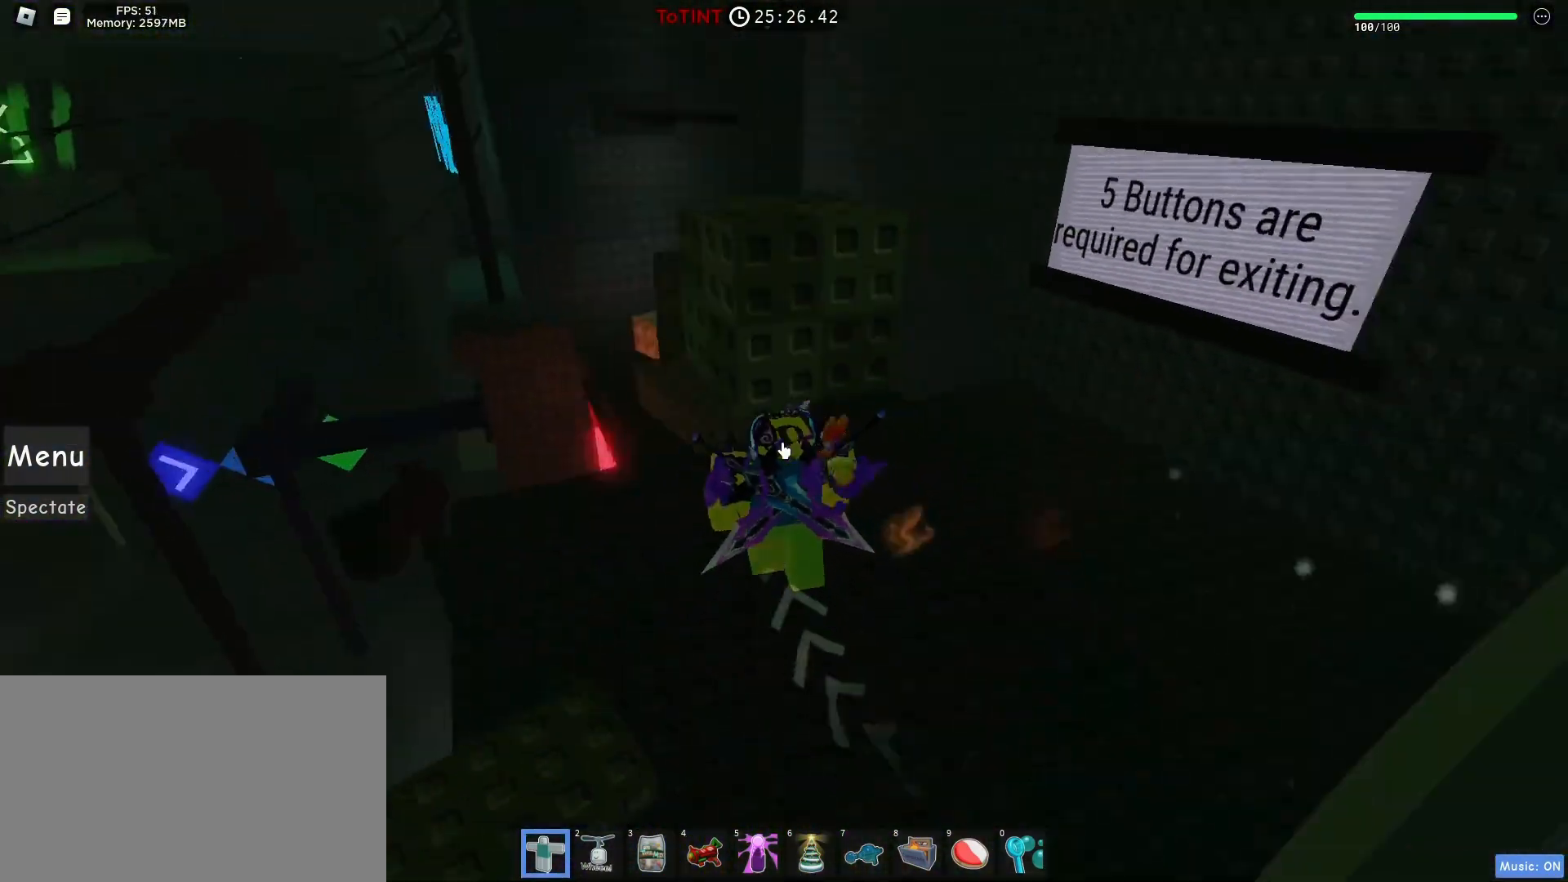
{"keys": ["w"], "mouse": ["right"], "events": [[483, "w", "down"]]}
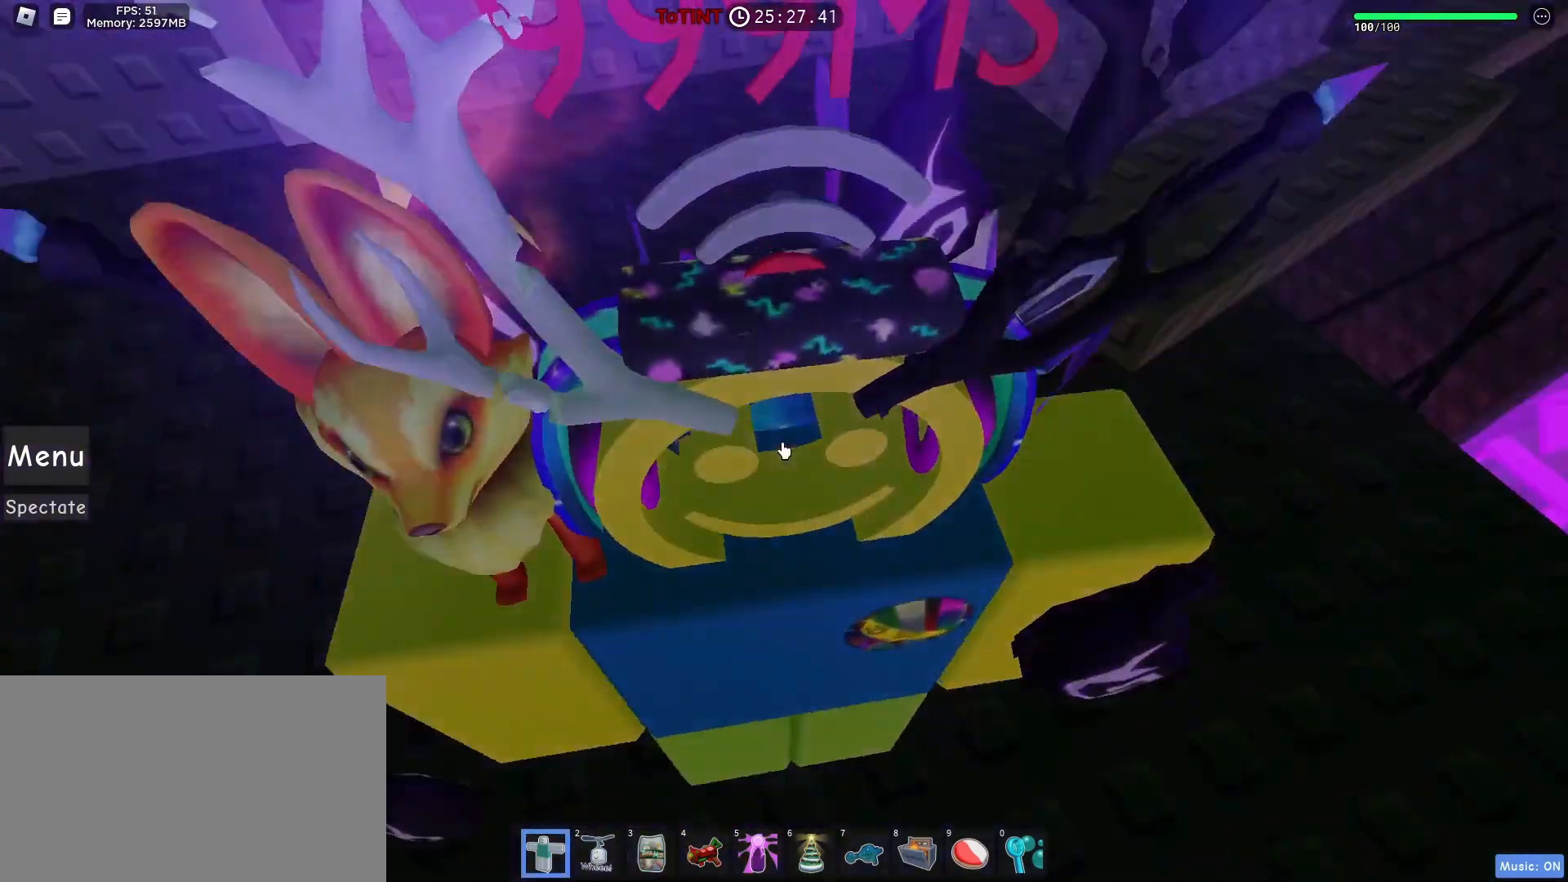
{"keys": ["w"], "mouse": [], "events": [[150, "shift", "down"], [183, "mouse_right", "up"], [183, "shift", "up"], [200, "w", "up"], [367, "w", "down"]]}
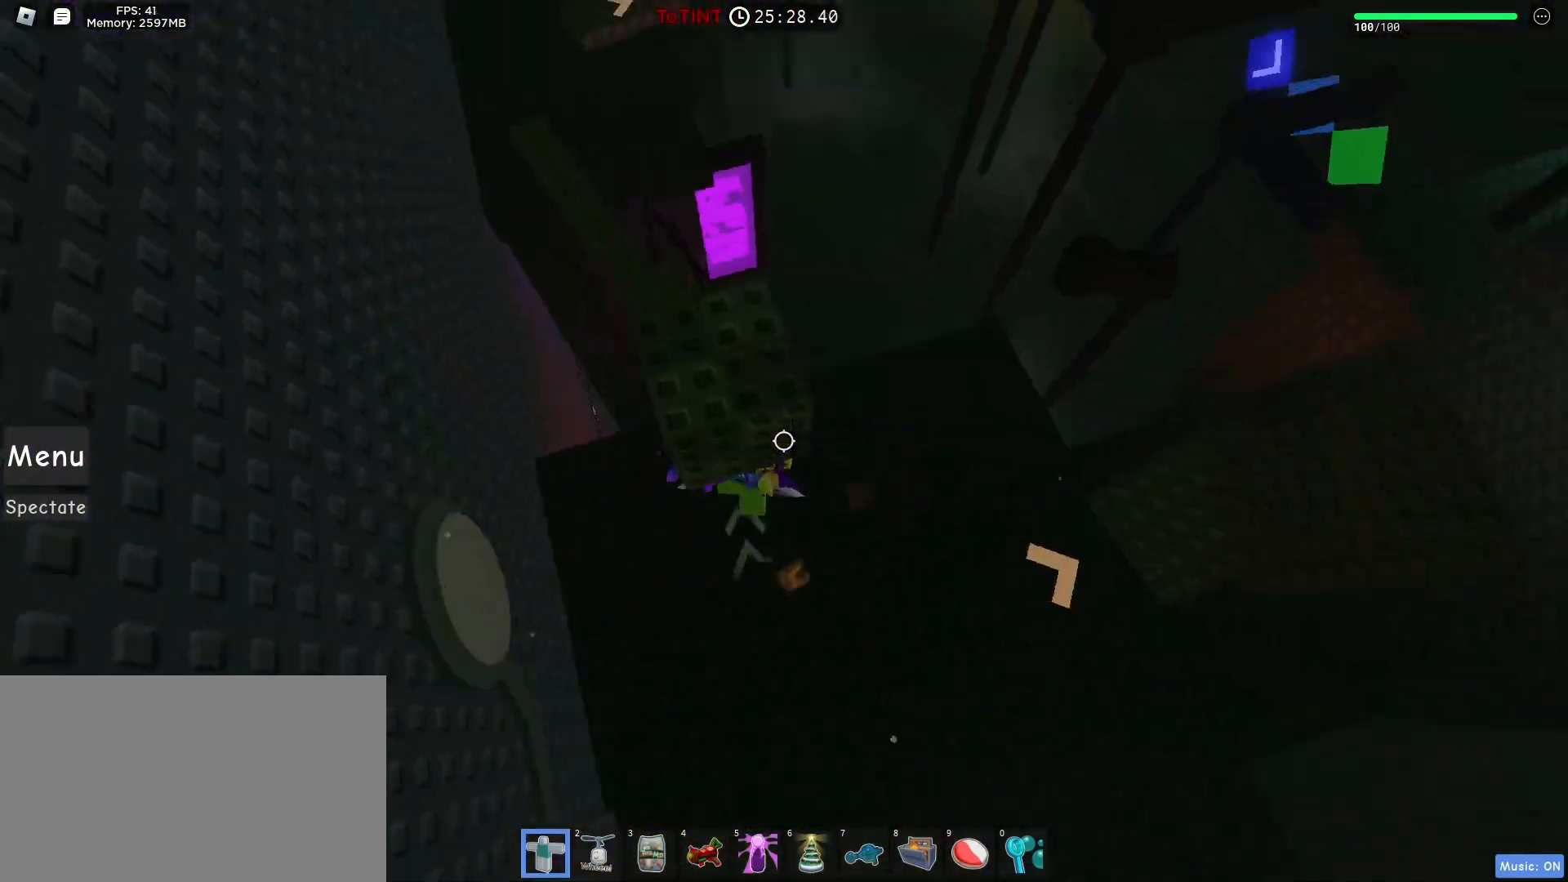
{"keys": ["w"], "mouse": [], "events": [[317, "a", "down"], [367, "a", "up"]]}
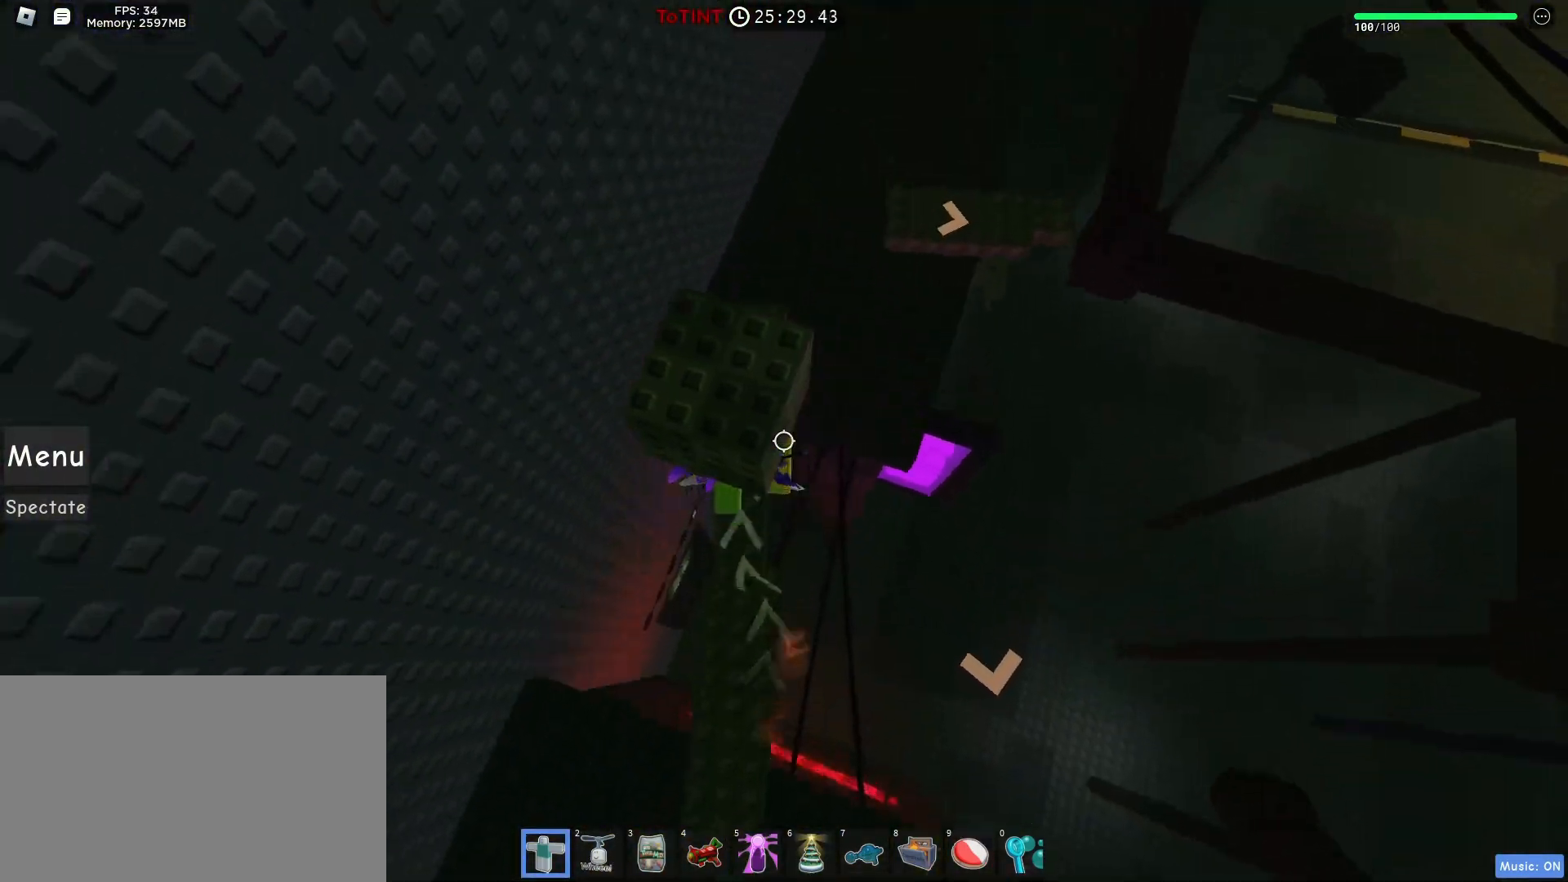
{"keys": ["w"], "mouse": [], "events": [[33, "d", "down"], [100, "d", "up"], [233, "d", "down"], [367, "d", "up"]]}
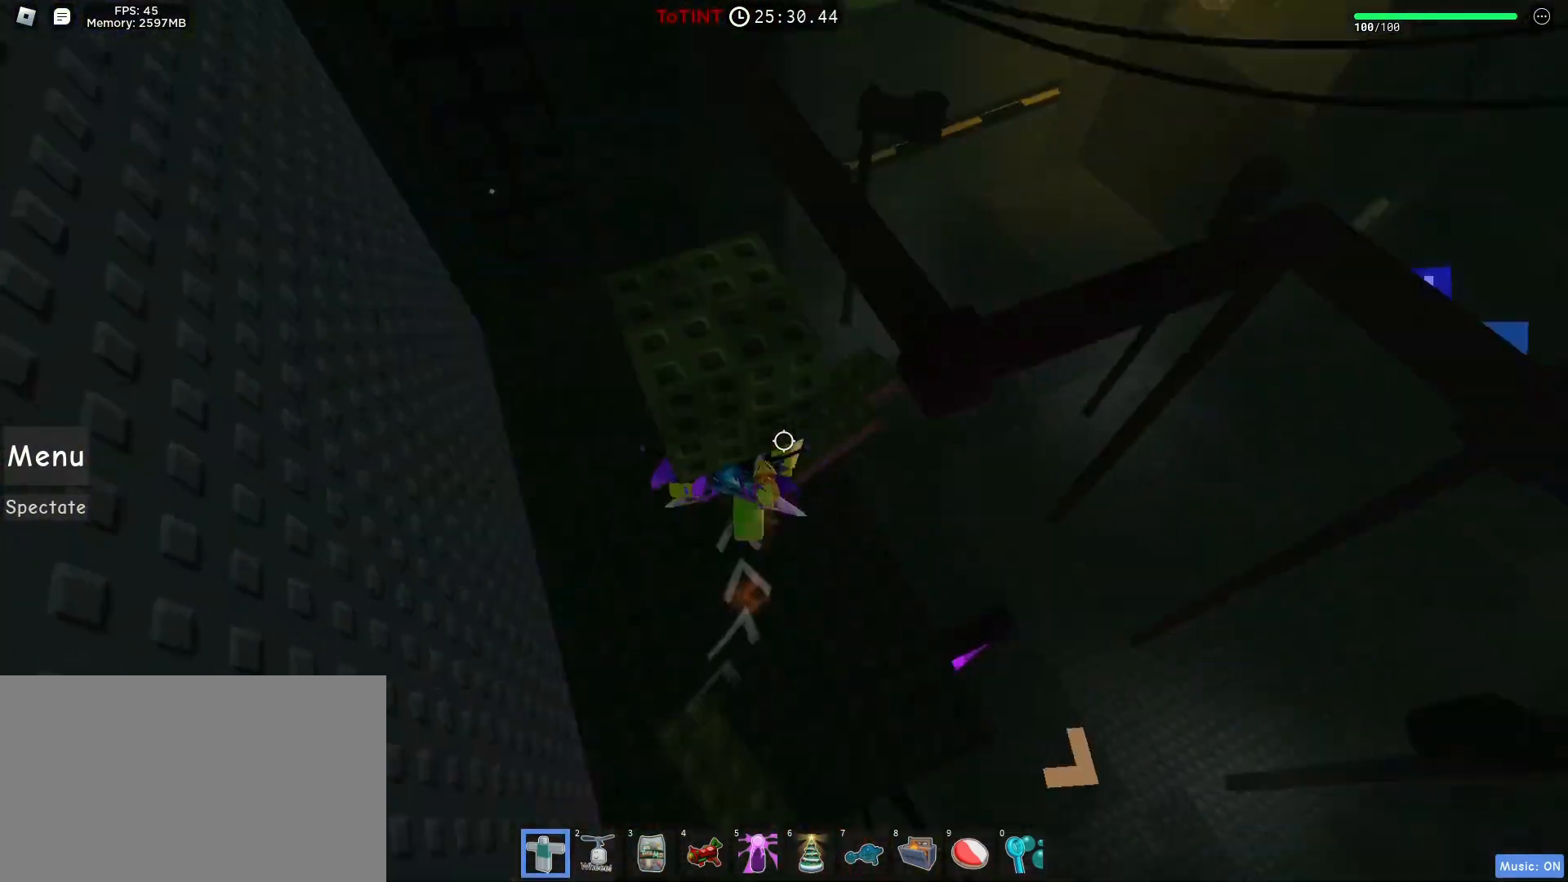
{"keys": [], "mouse": ["right"], "events": [[17, "d", "down"], [267, "d", "up"], [317, "w", "up"], [450, "mouse_right", "down"], [450, "shift", "down"], [467, "shift", "up"]]}
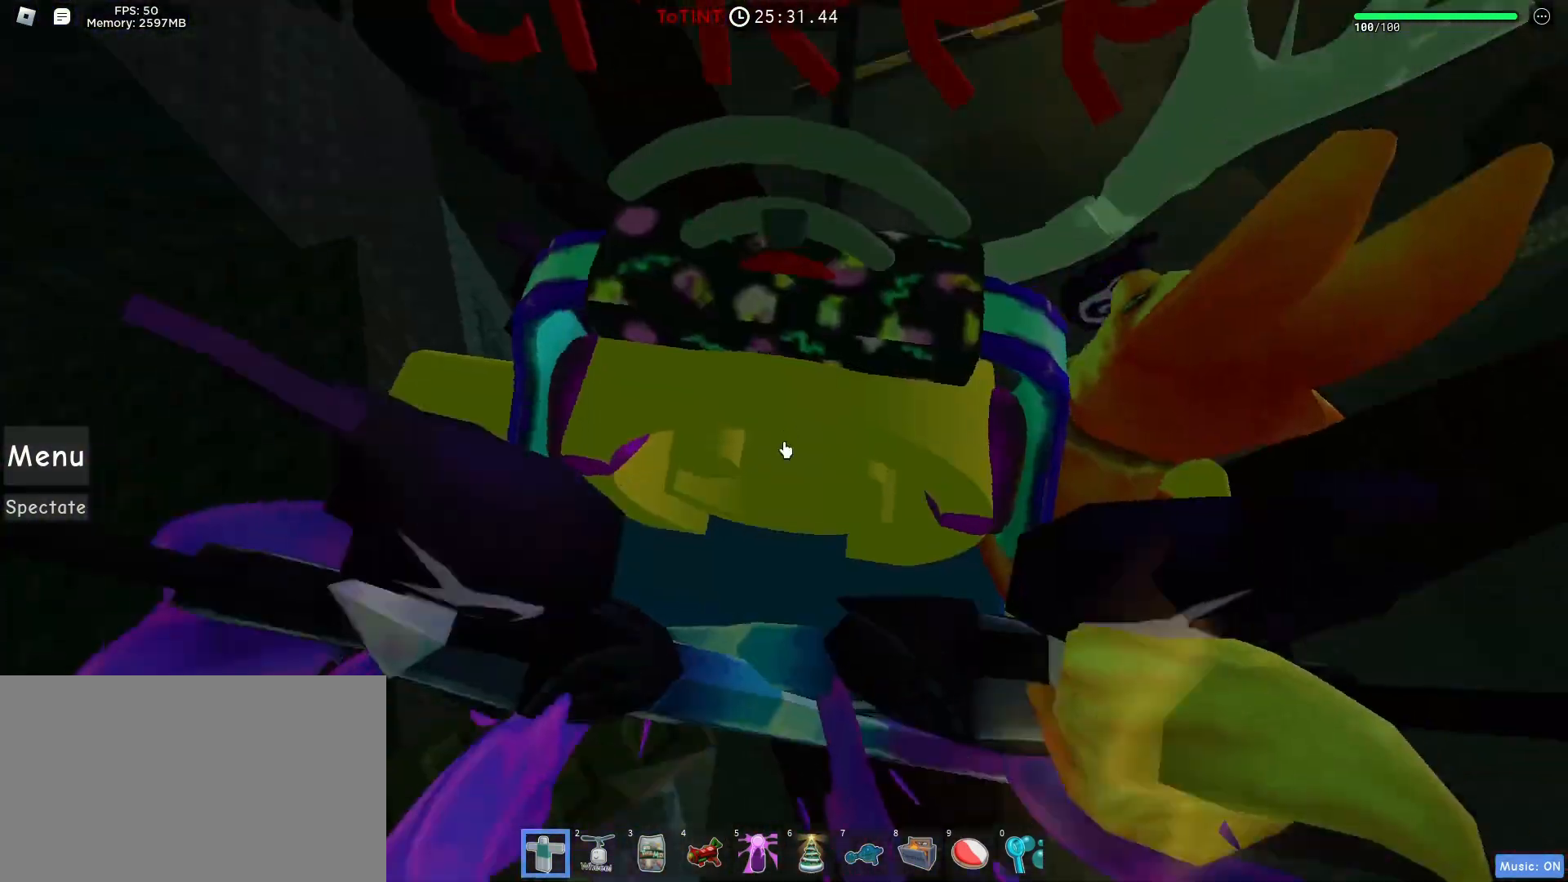
{"keys": ["w"], "mouse": [], "events": [[33, "w", "down"], [267, "shift", "down"], [317, "mouse_right", "up"], [317, "shift", "up"]]}
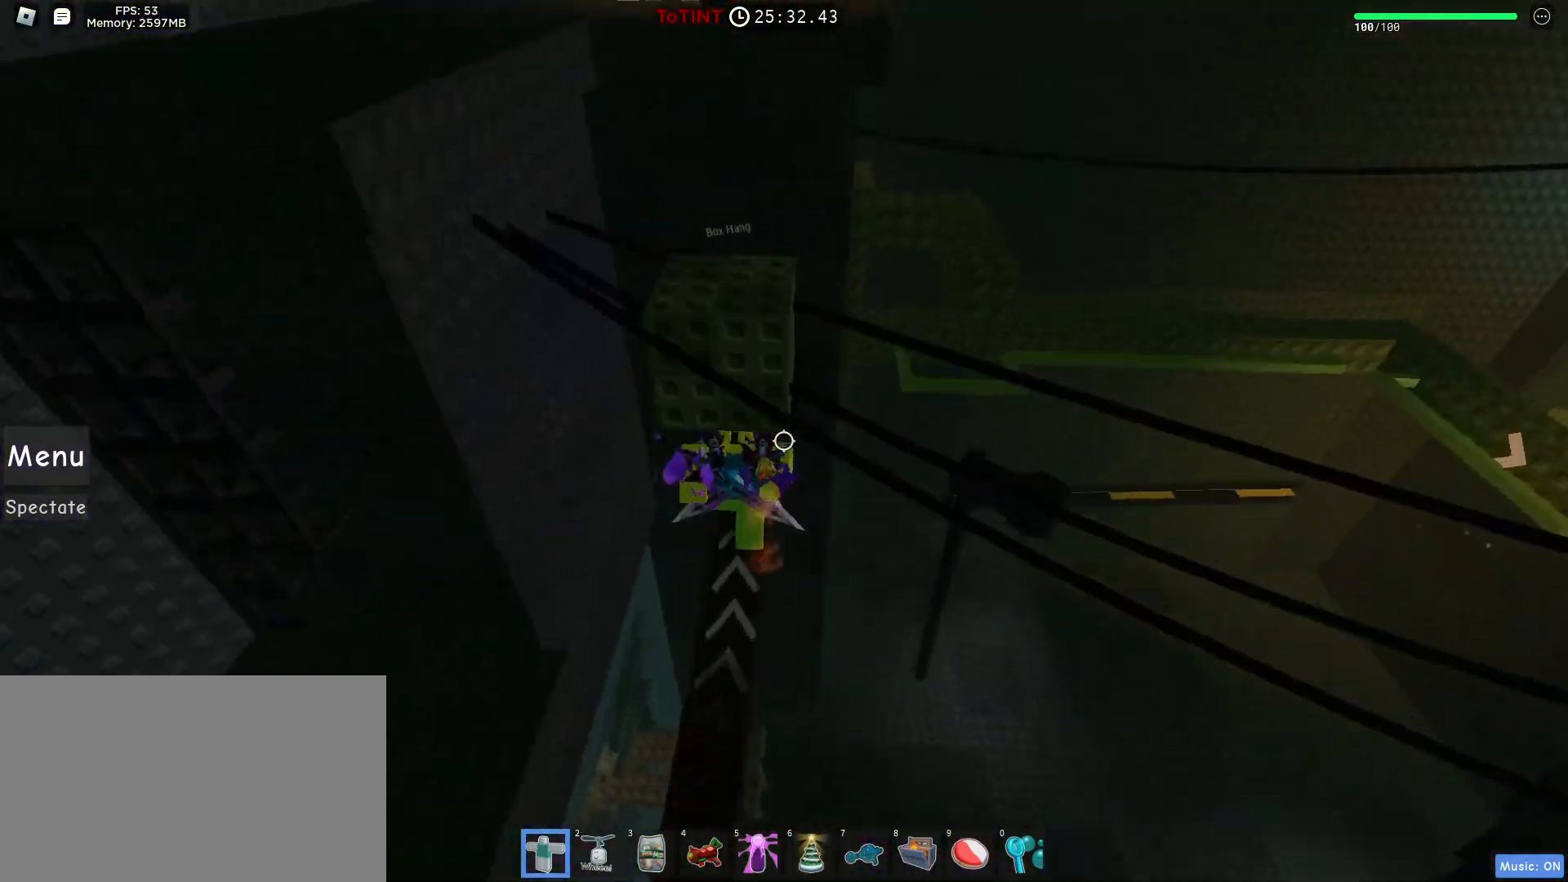
{"keys": ["a"], "mouse": [], "events": [[117, "w", "up"], [217, "w", "down"], [233, "w", "up"], [333, "w", "down"], [350, "space", "down"], [433, "space", "up"], [433, "w", "up"], [467, "a", "down"]]}
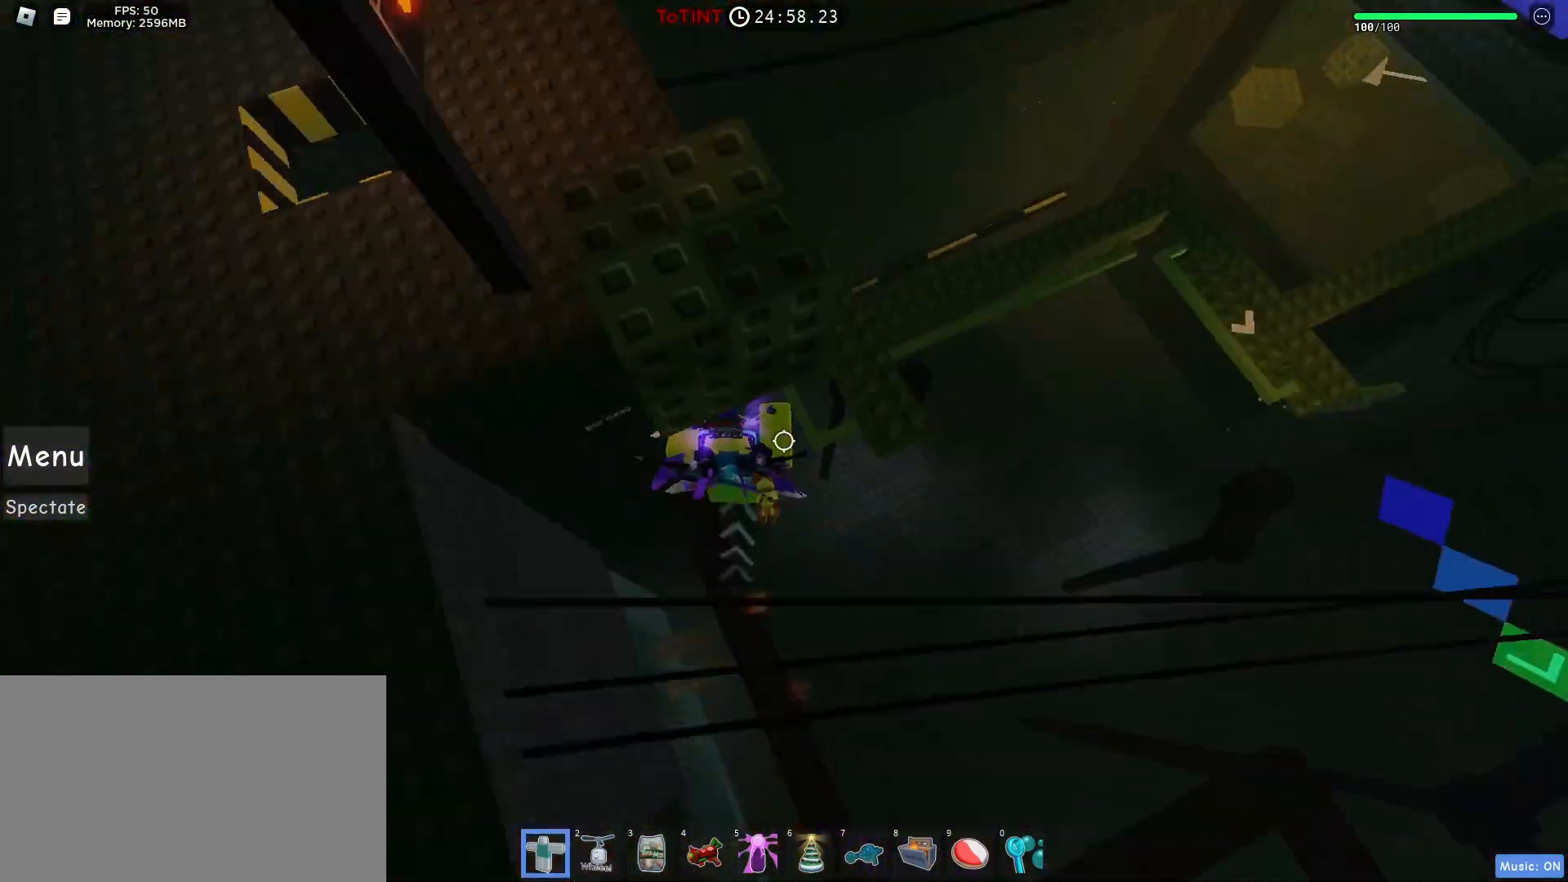
{"keys": [], "mouse": [], "events": [[67, "a", "up"]]}
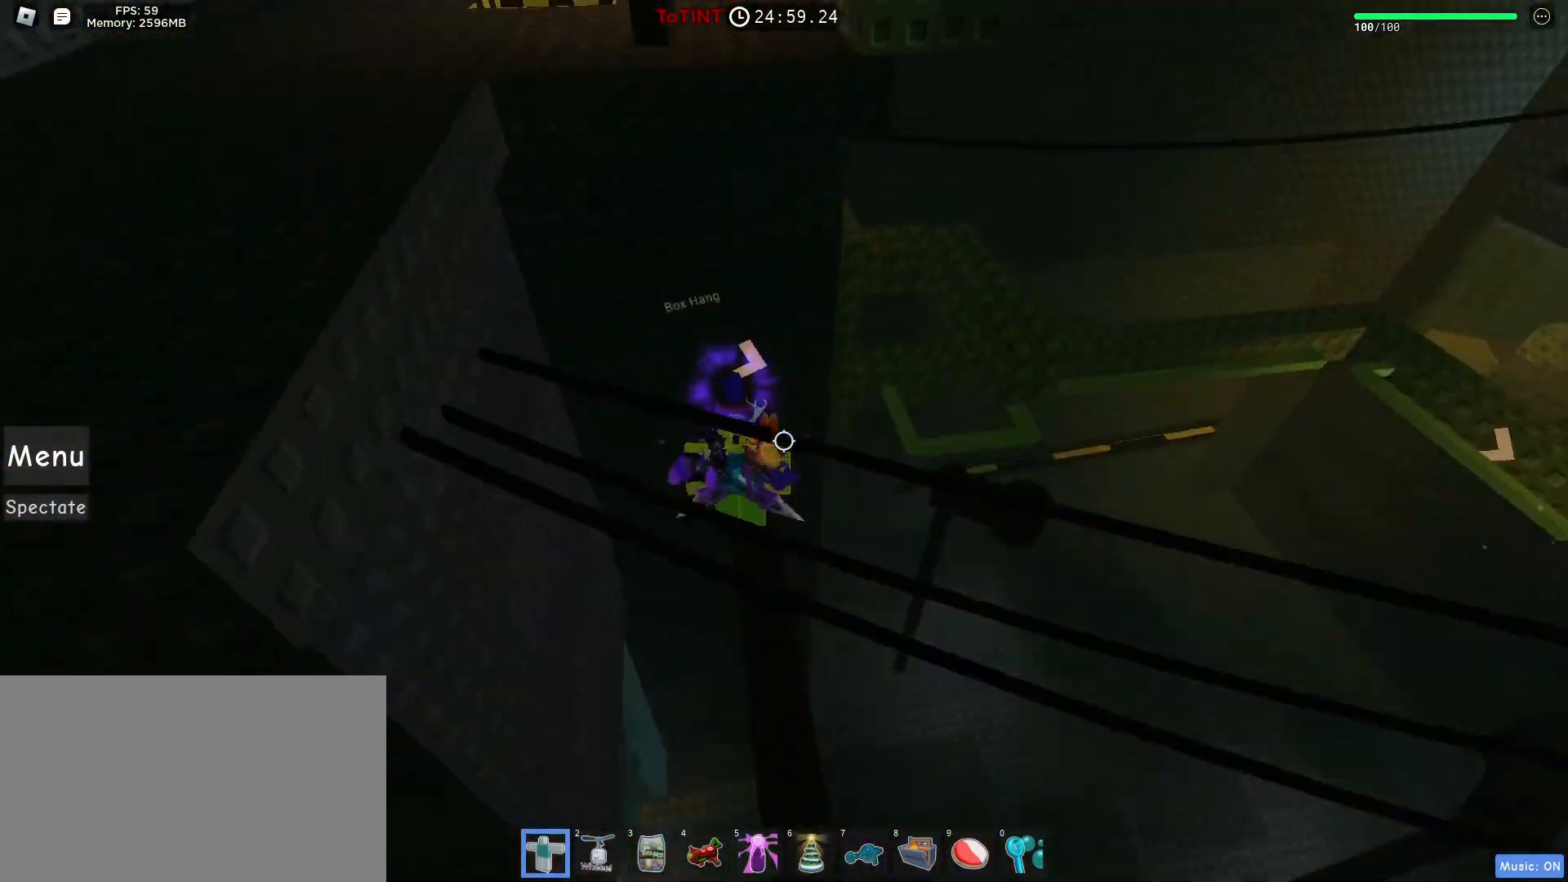
{"keys": ["space", "w"], "mouse": [], "events": [[100, "w", "down"], [150, "w", "up"], [433, "w", "down"], [500, "space", "down"]]}
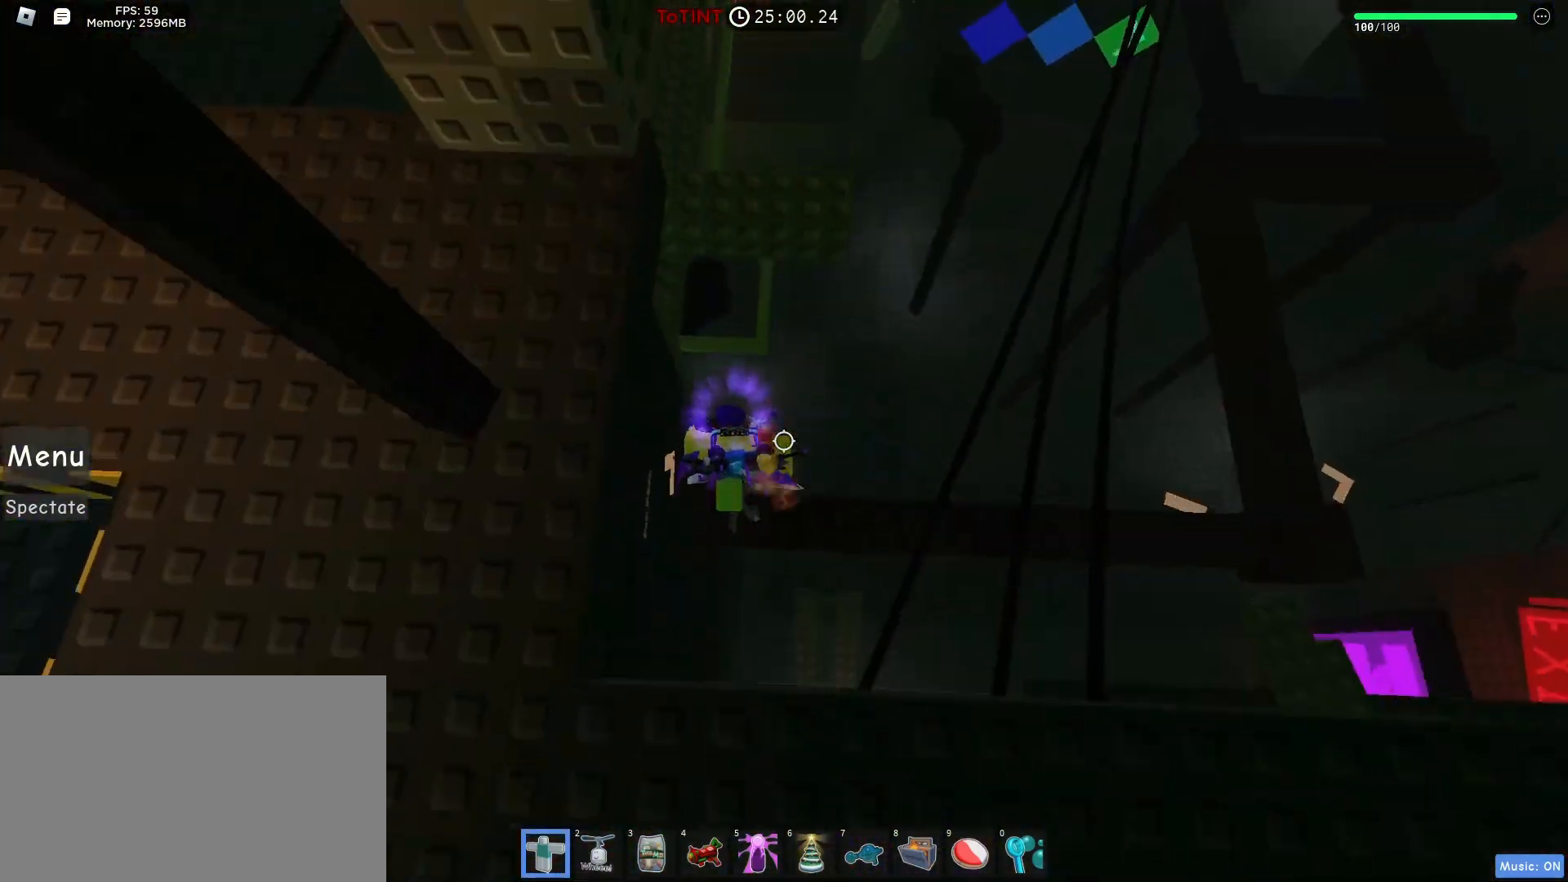
{"keys": [], "mouse": [], "events": [[67, "space", "up"], [233, "w", "up"]]}
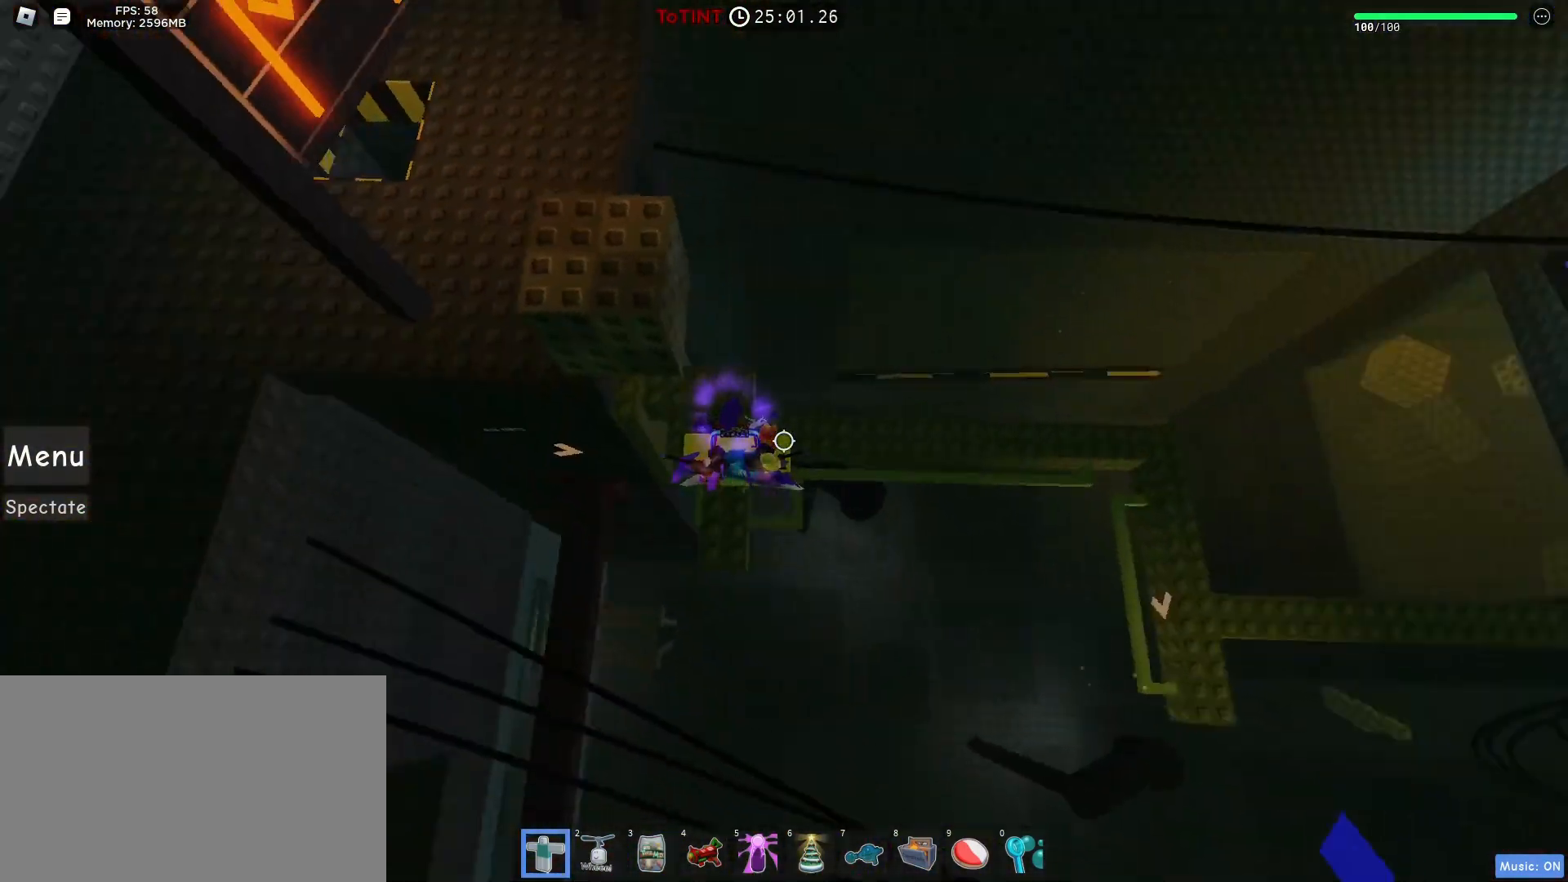
{"keys": [], "mouse": [], "events": [[17, "w", "down"], [67, "w", "up"], [167, "space", "down"], [200, "space", "up"]]}
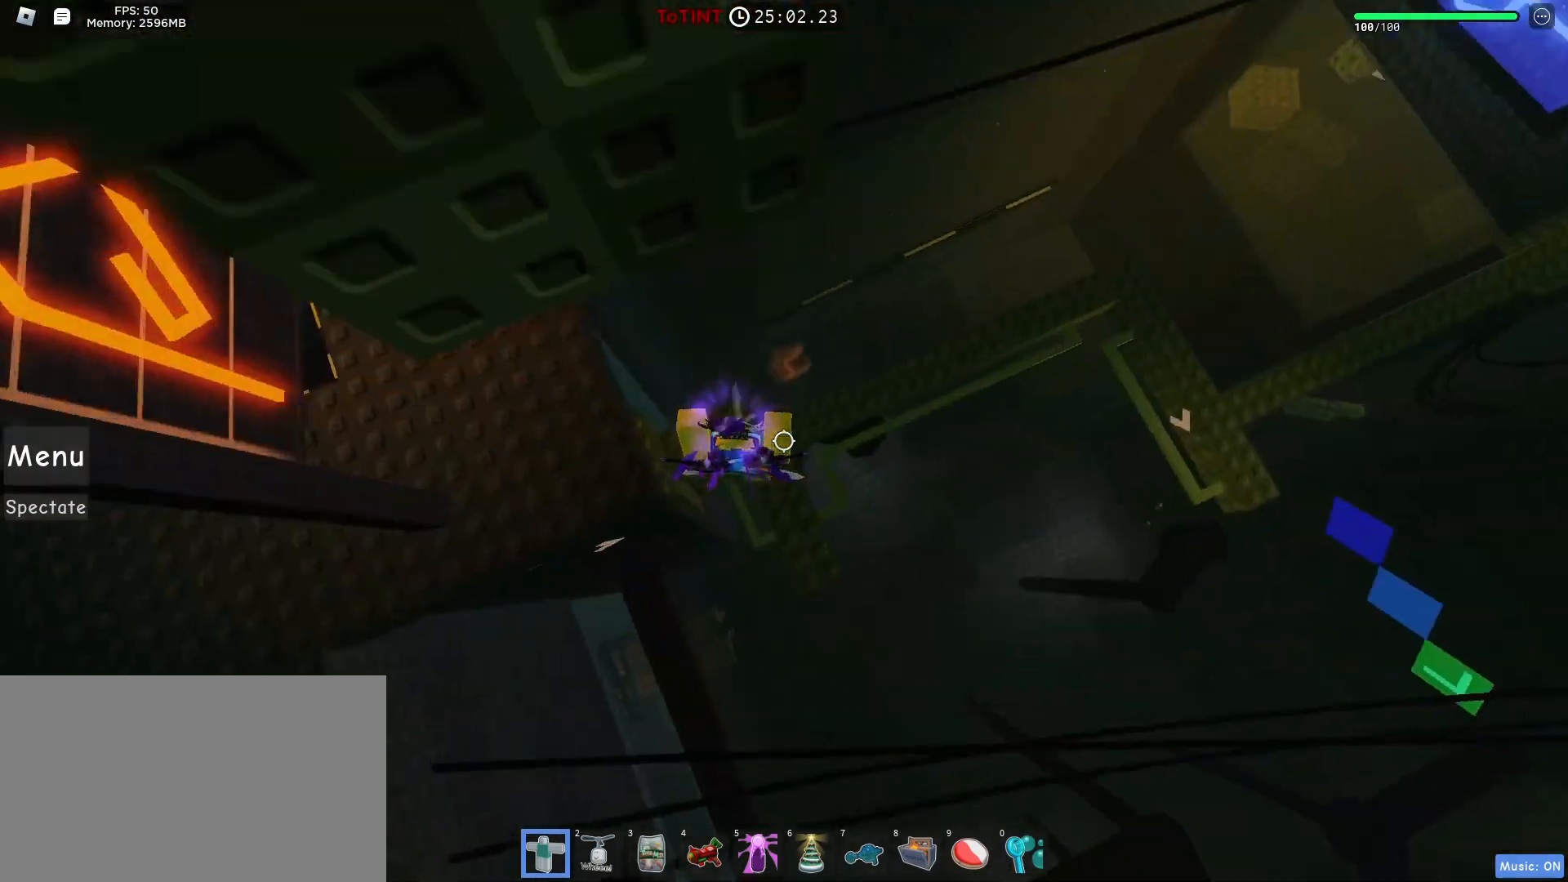
{"keys": ["w"], "mouse": [], "events": [[483, "w", "down"]]}
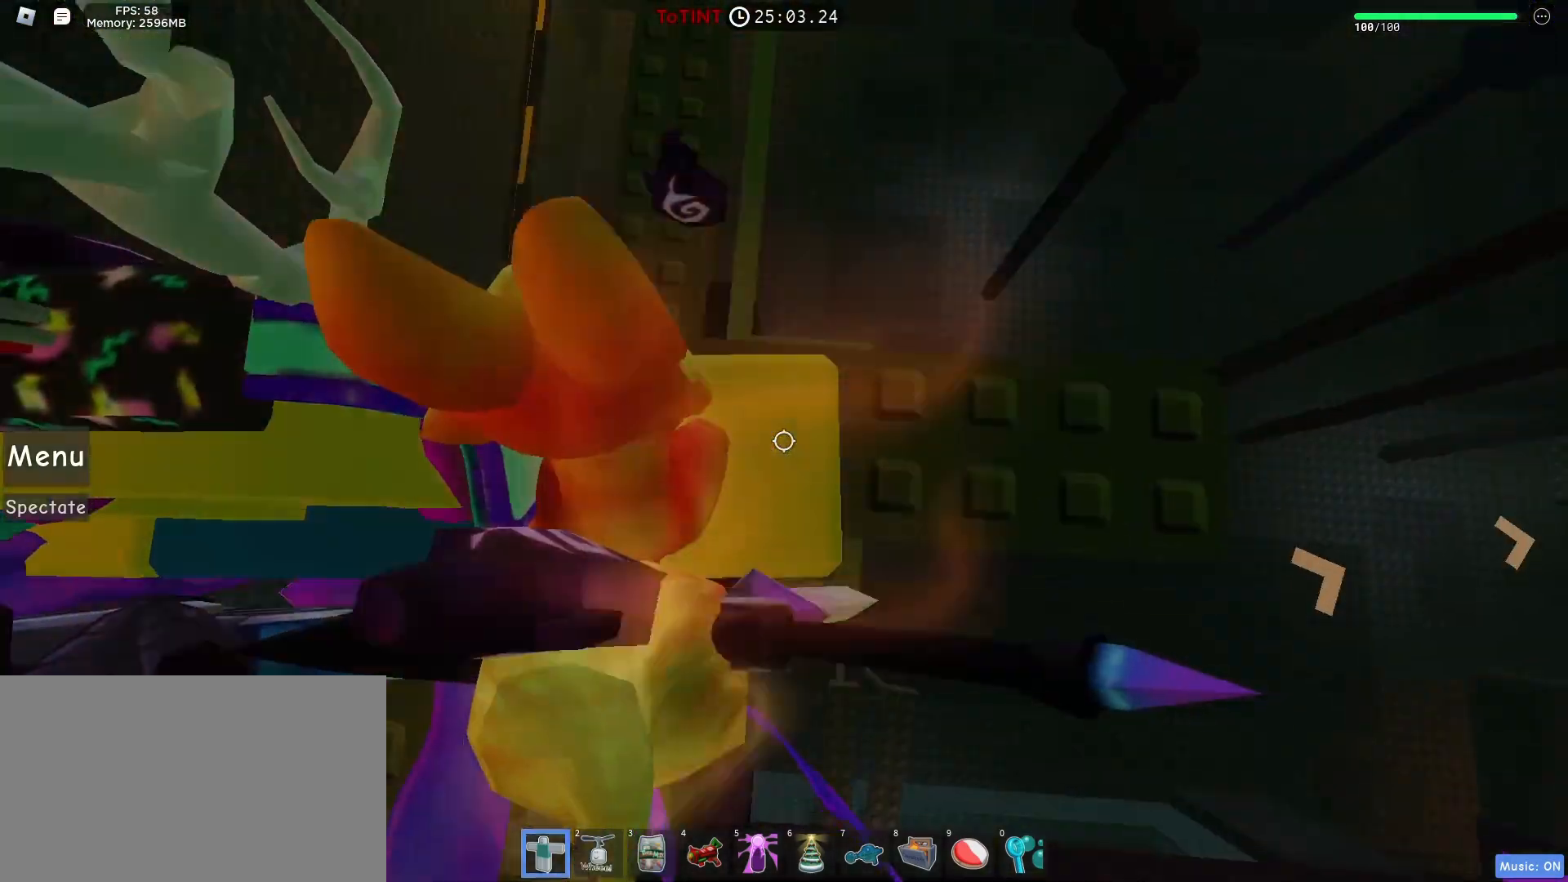
{"keys": ["w"], "mouse": [], "events": []}
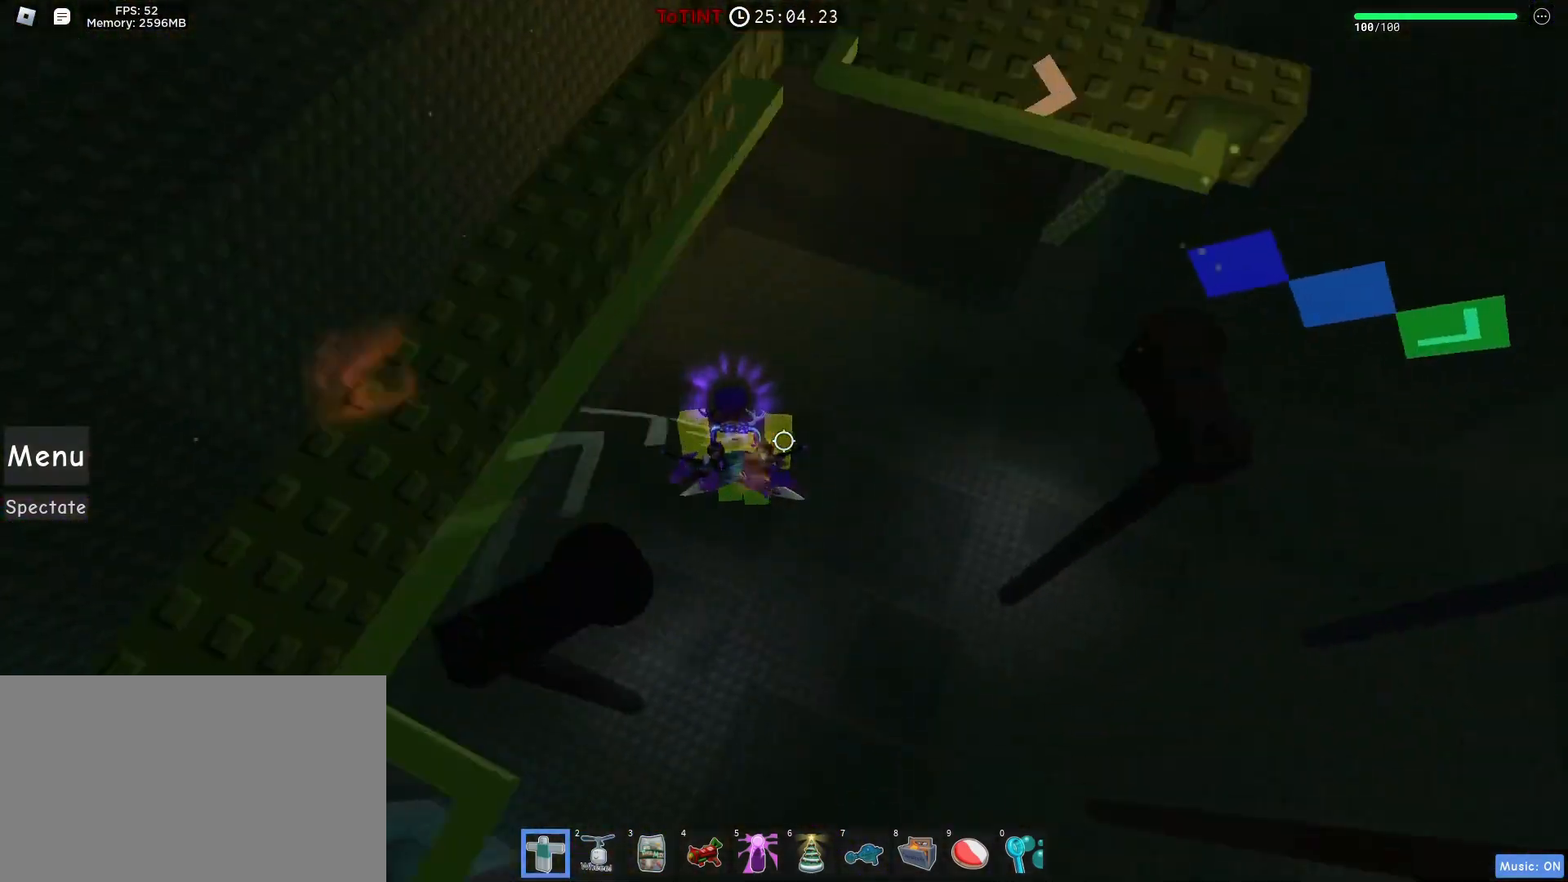
{"keys": ["a"], "mouse": ["right"], "events": [[67, "w", "up"], [200, "a", "down"], [400, "w", "down"], [417, "mouse_right", "down"], [417, "shift", "down"], [467, "shift", "up"], [467, "w", "up"]]}
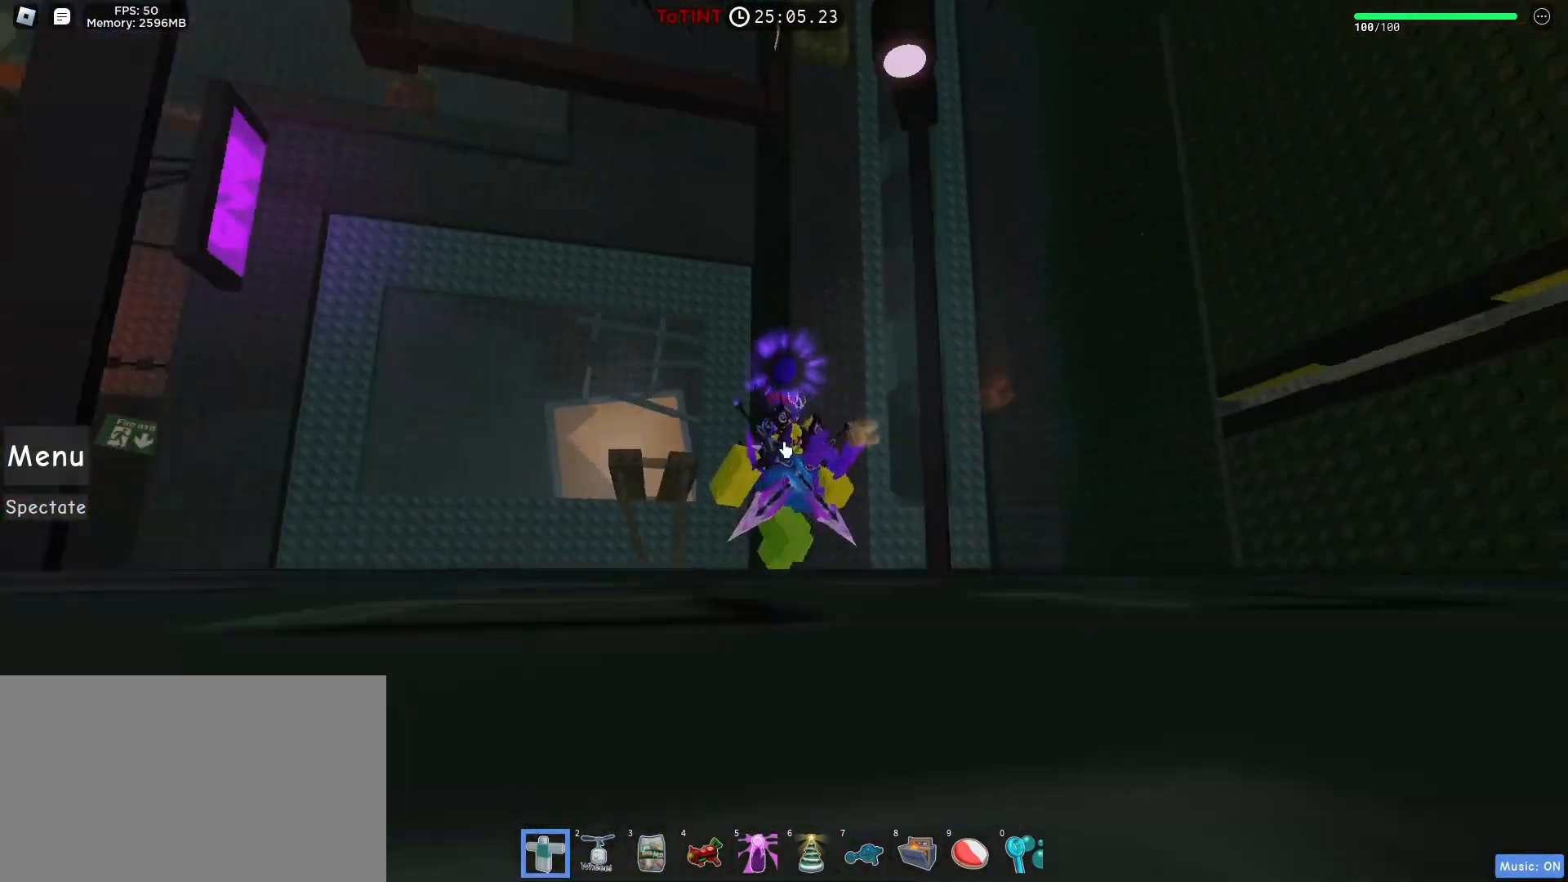
{"keys": ["a", "w"], "mouse": ["right"], "events": [[450, "w", "down"]]}
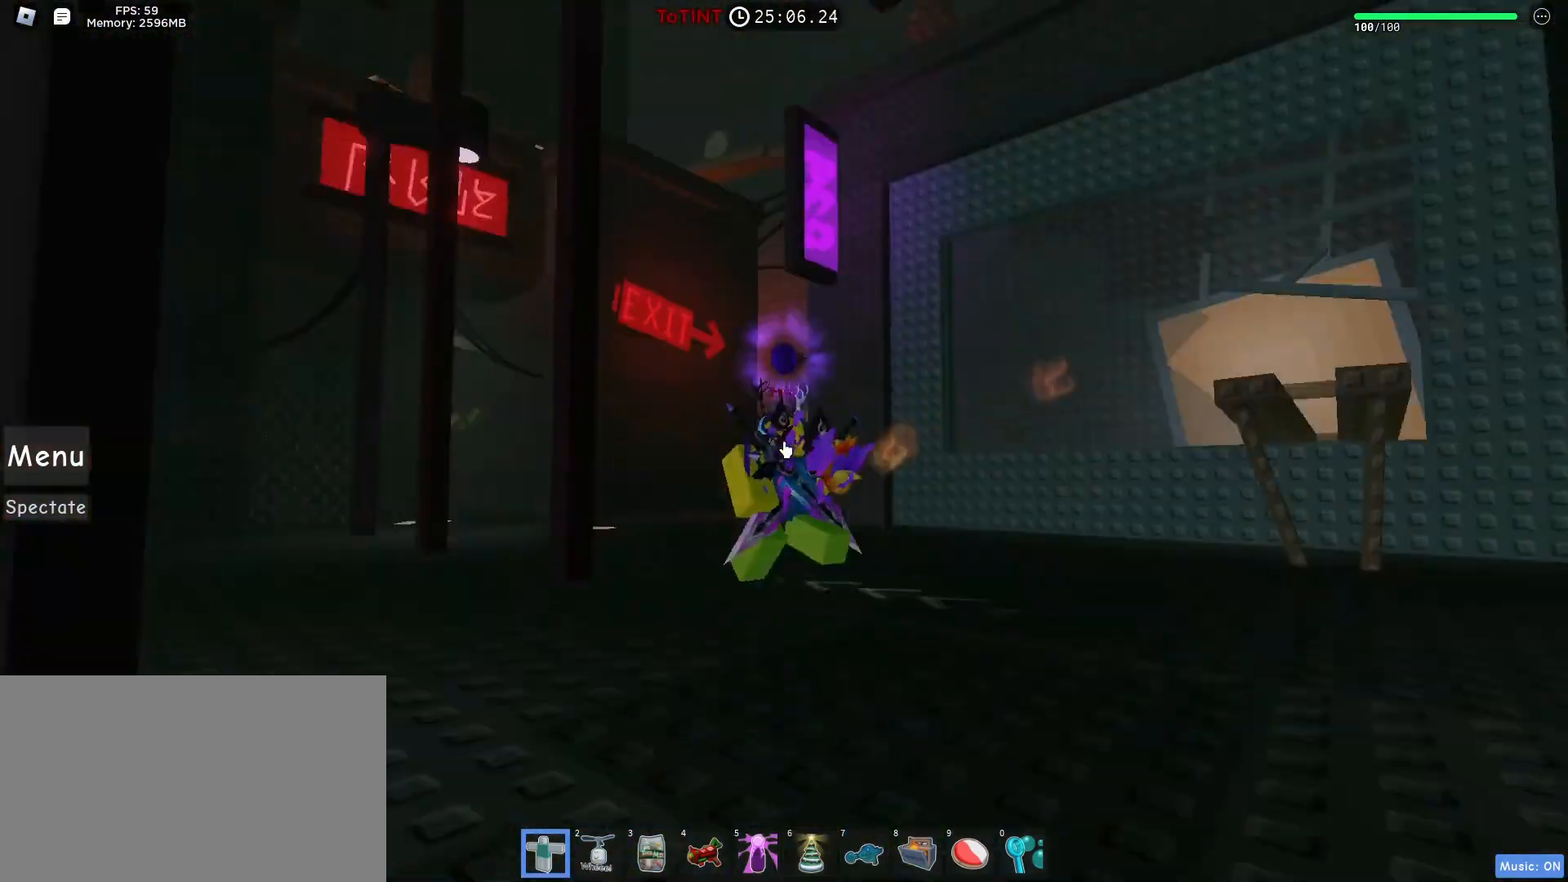
{"keys": ["w"], "mouse": [], "events": [[17, "shift", "down"], [83, "shift", "up"], [133, "mouse_right", "up"], [250, "a", "up"]]}
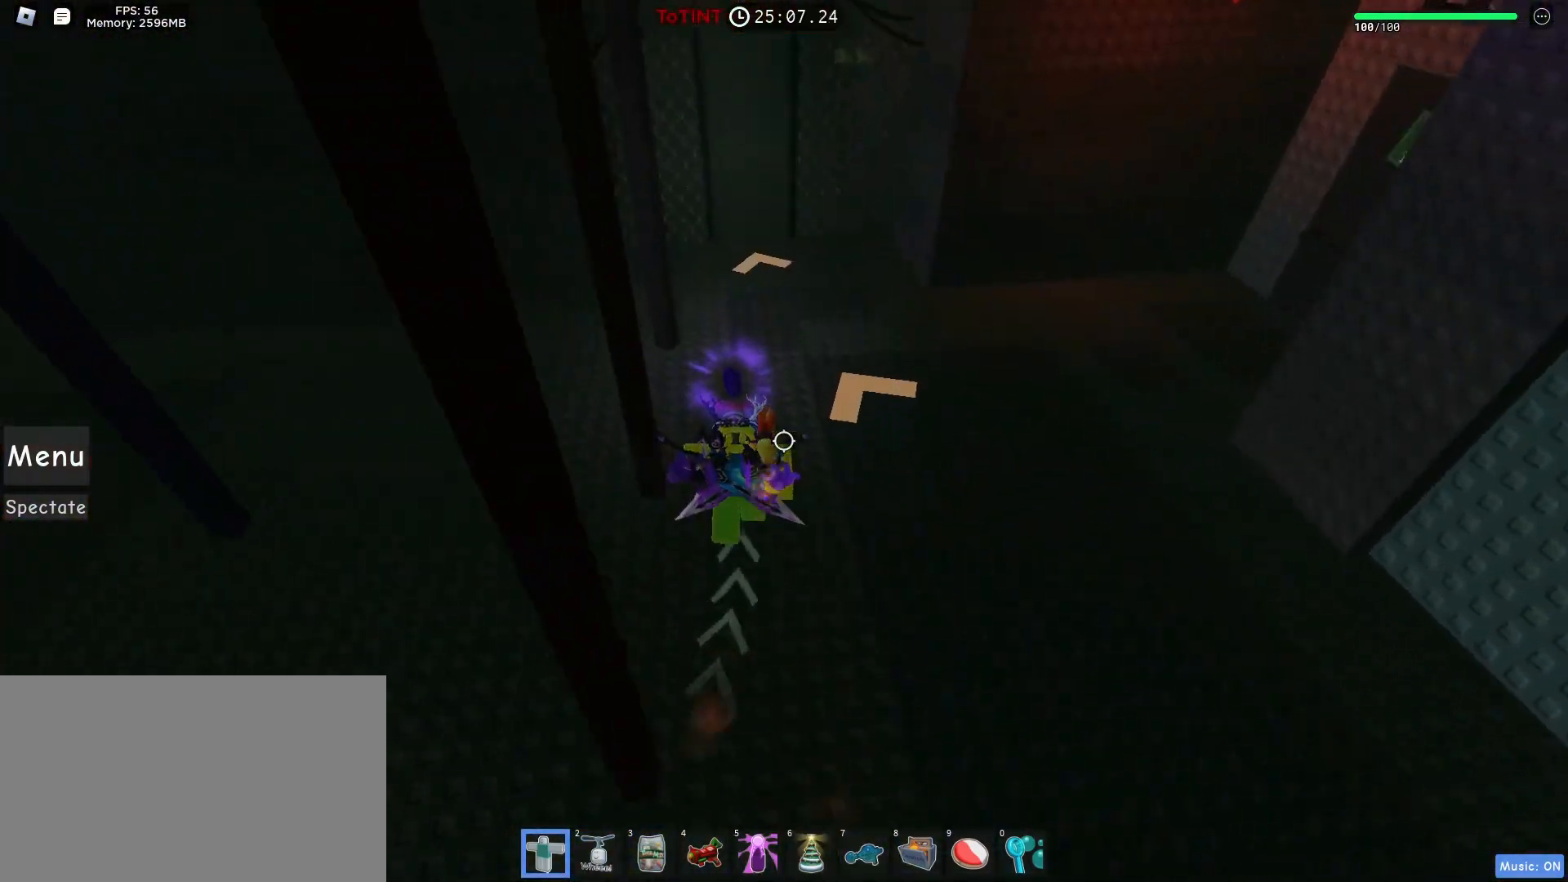
{"keys": ["w"], "mouse": [], "events": [[383, "1", "down"], [450, "1", "up"]]}
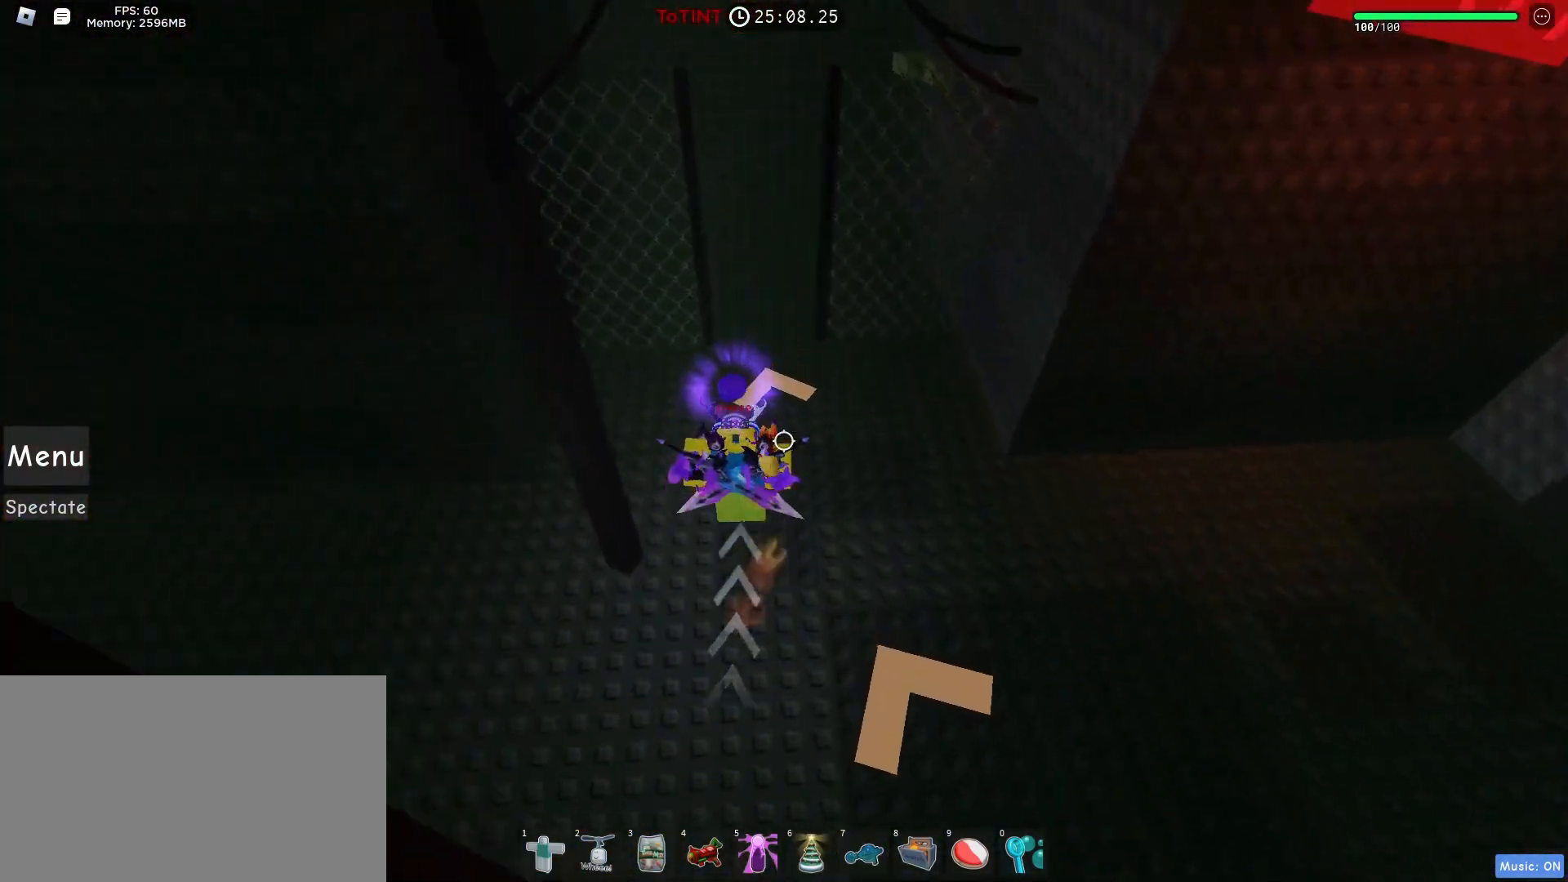
{"keys": ["a", "w"], "mouse": [], "events": [[33, "1", "down"], [117, "1", "up"], [117, "mouse_left", "down"], [250, "a", "down"], [300, "mouse_left", "up"]]}